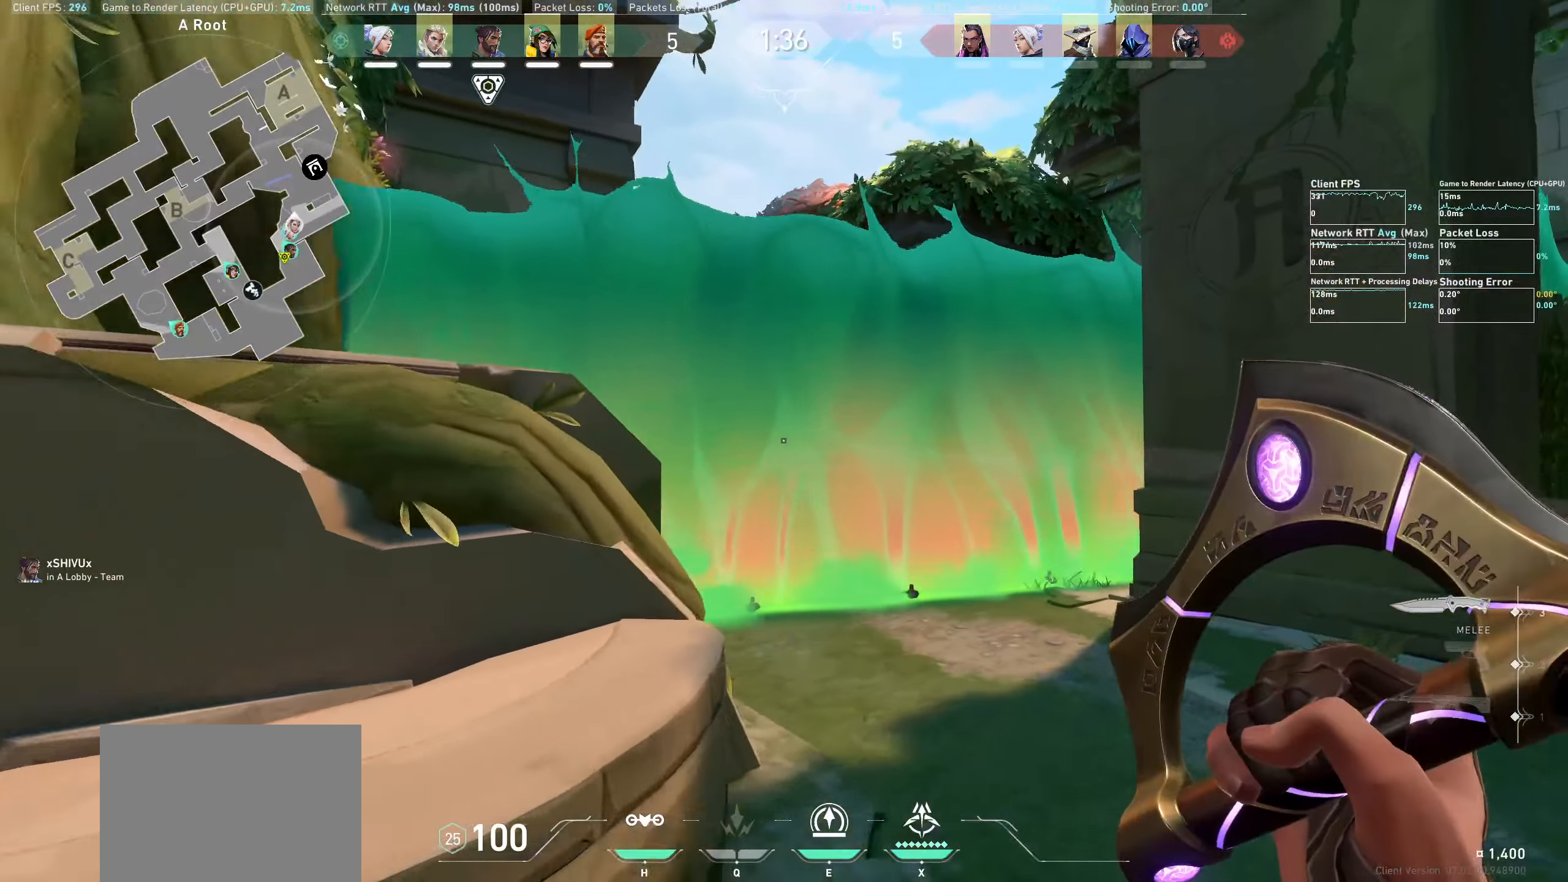
Gameplay with keyboard and mouse; each line is a JSON object with the keys and mouse buttons held at the frame after it. "events" lists presses ("down") and releases ("up") of "a", "ctrl", "d", "e", "q", "s", "shift", "space", "w", "mouse_left", "mouse_wheel", "mouse_right", "mouse_mb4" and "mouse_mb5" between this image and that frame as [ms after this image, input, new state], when the widget could be followed in between. "mouse_left", "mouse_wheel", "mouse_right", "mouse_mb4", "mouse_mb5" = the "left", "wheel", "right", "mb4", "mb5" buttons of the "mouse" list. No other keys are recorded. "wheel" means that the mouse wheel is clicked or scrolled. Not read: mouse_move.
{"keys": ["d", "w"], "mouse": [], "events": []}
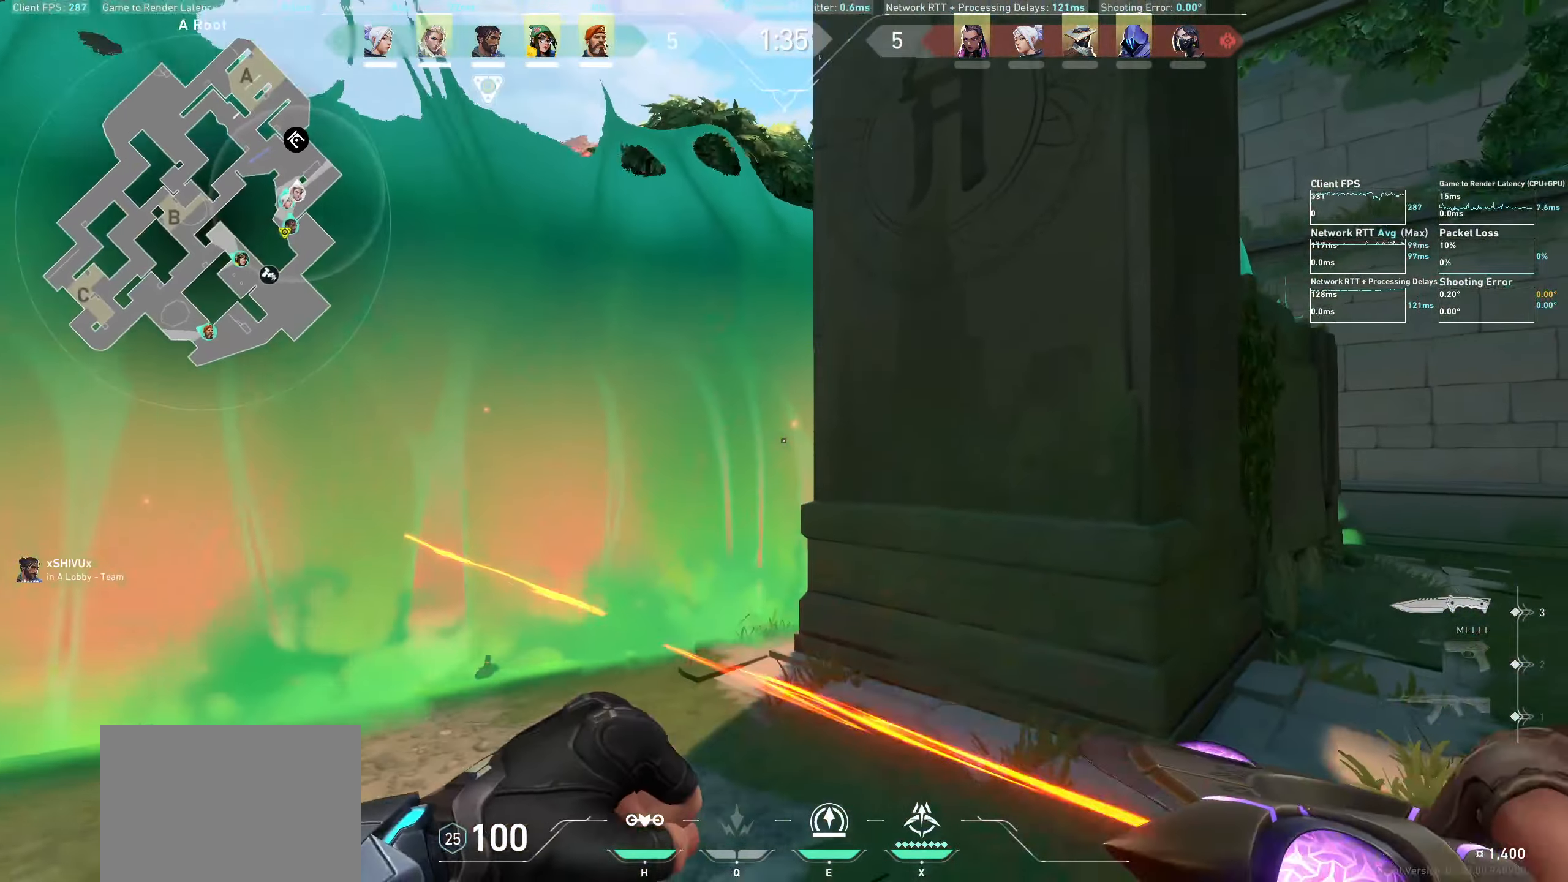
{"keys": ["d", "w"], "mouse": [], "events": []}
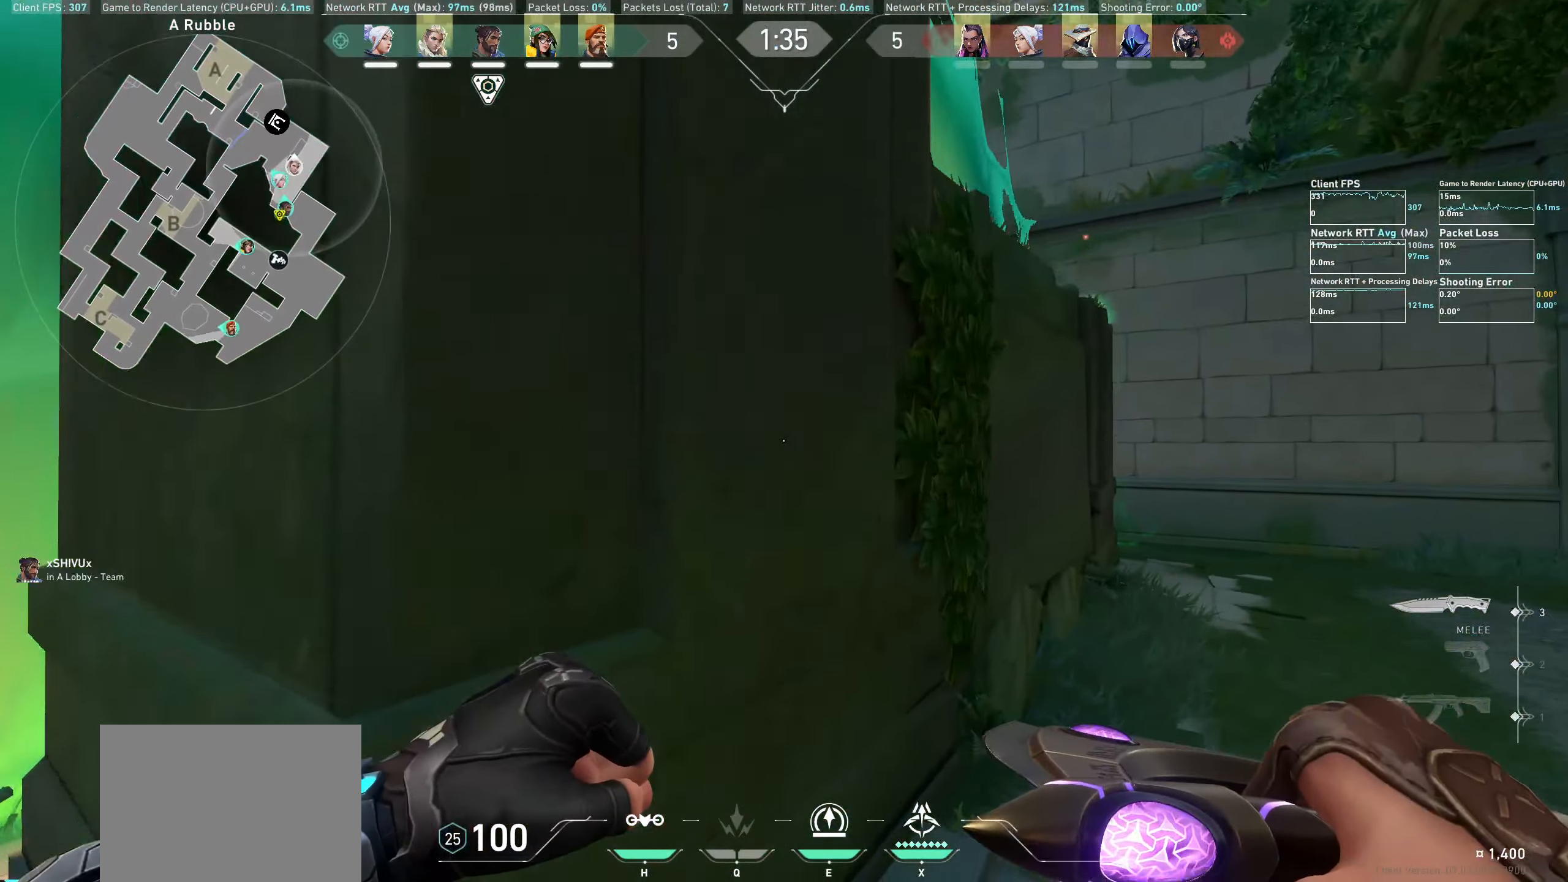
{"keys": ["d", "w"], "mouse": [], "events": []}
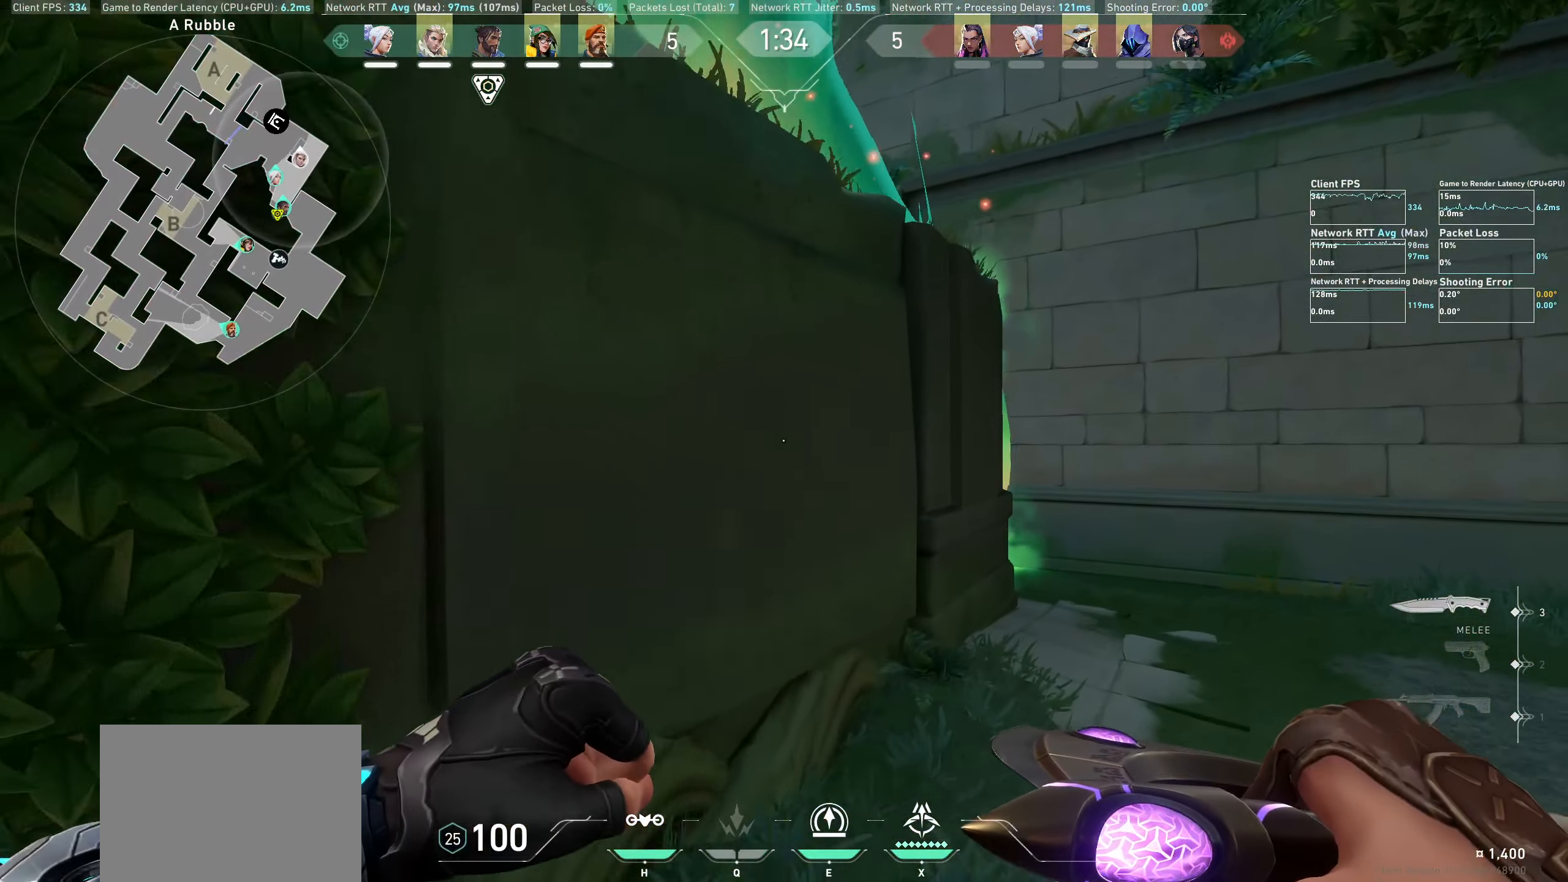
{"keys": ["d", "w"], "mouse": [], "events": []}
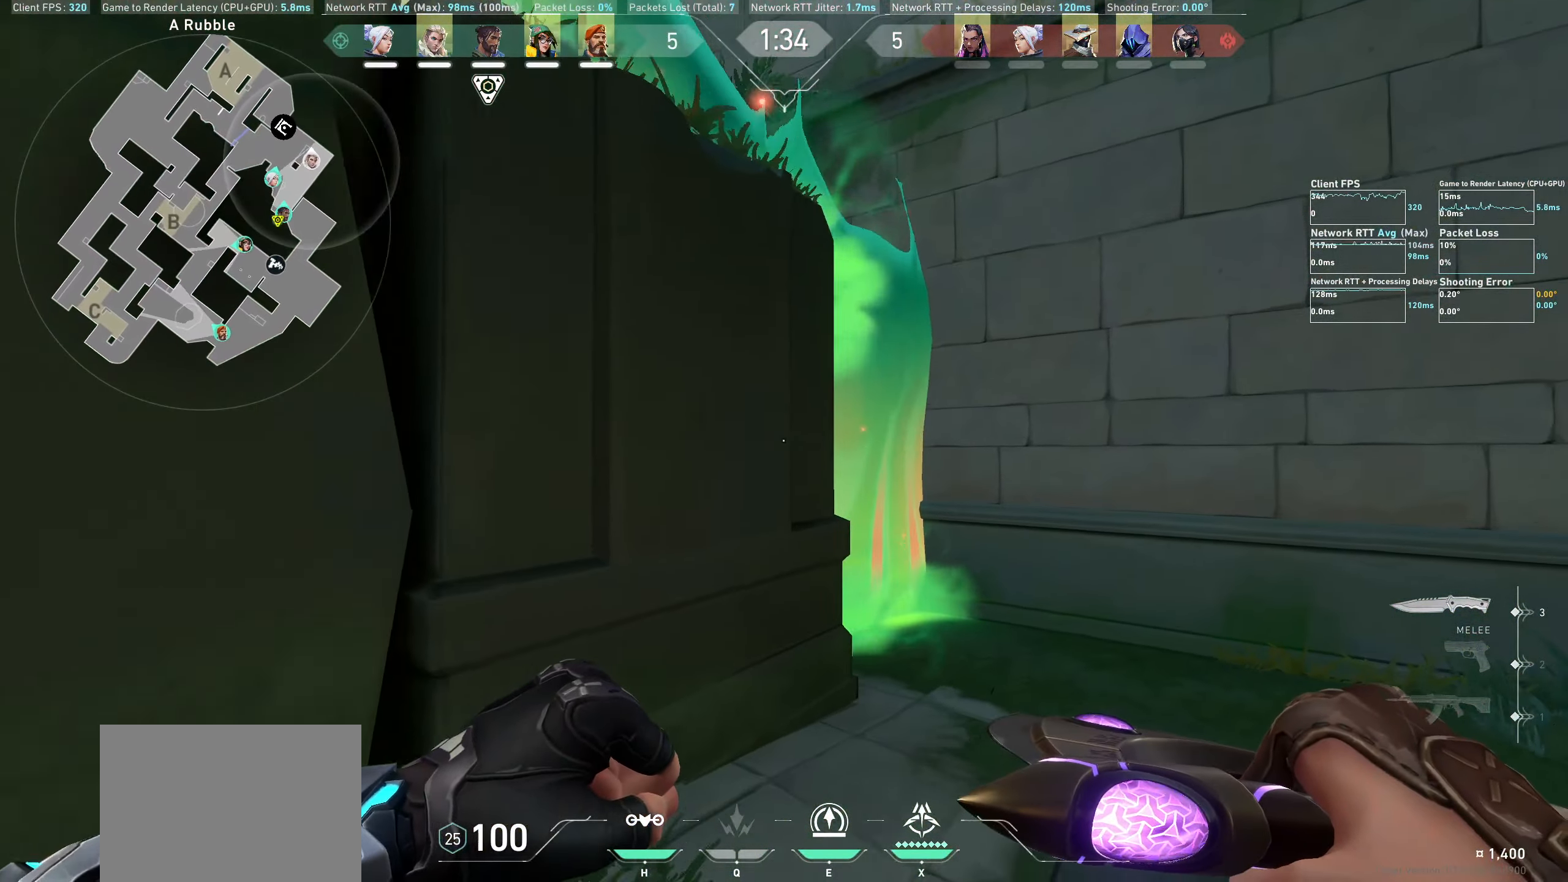
{"keys": ["d", "shift", "w"], "mouse": [], "events": [[217, "mouse_wheel", "down"], [234, "shift", "down"], [500, "mouse_wheel", "up"]]}
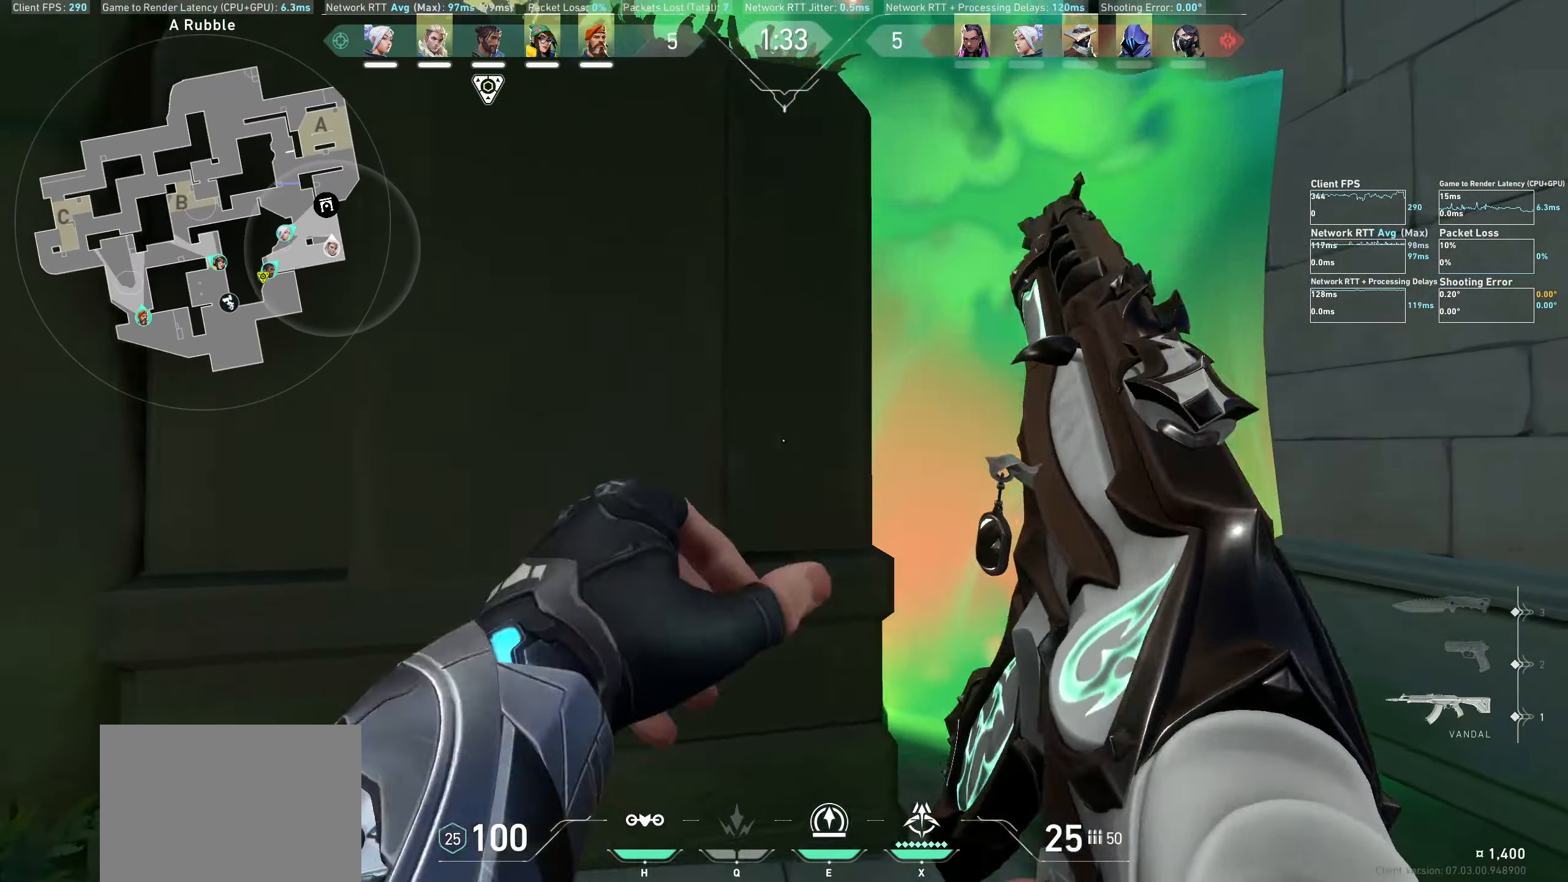
{"keys": ["d", "shift", "w"], "mouse": [], "events": []}
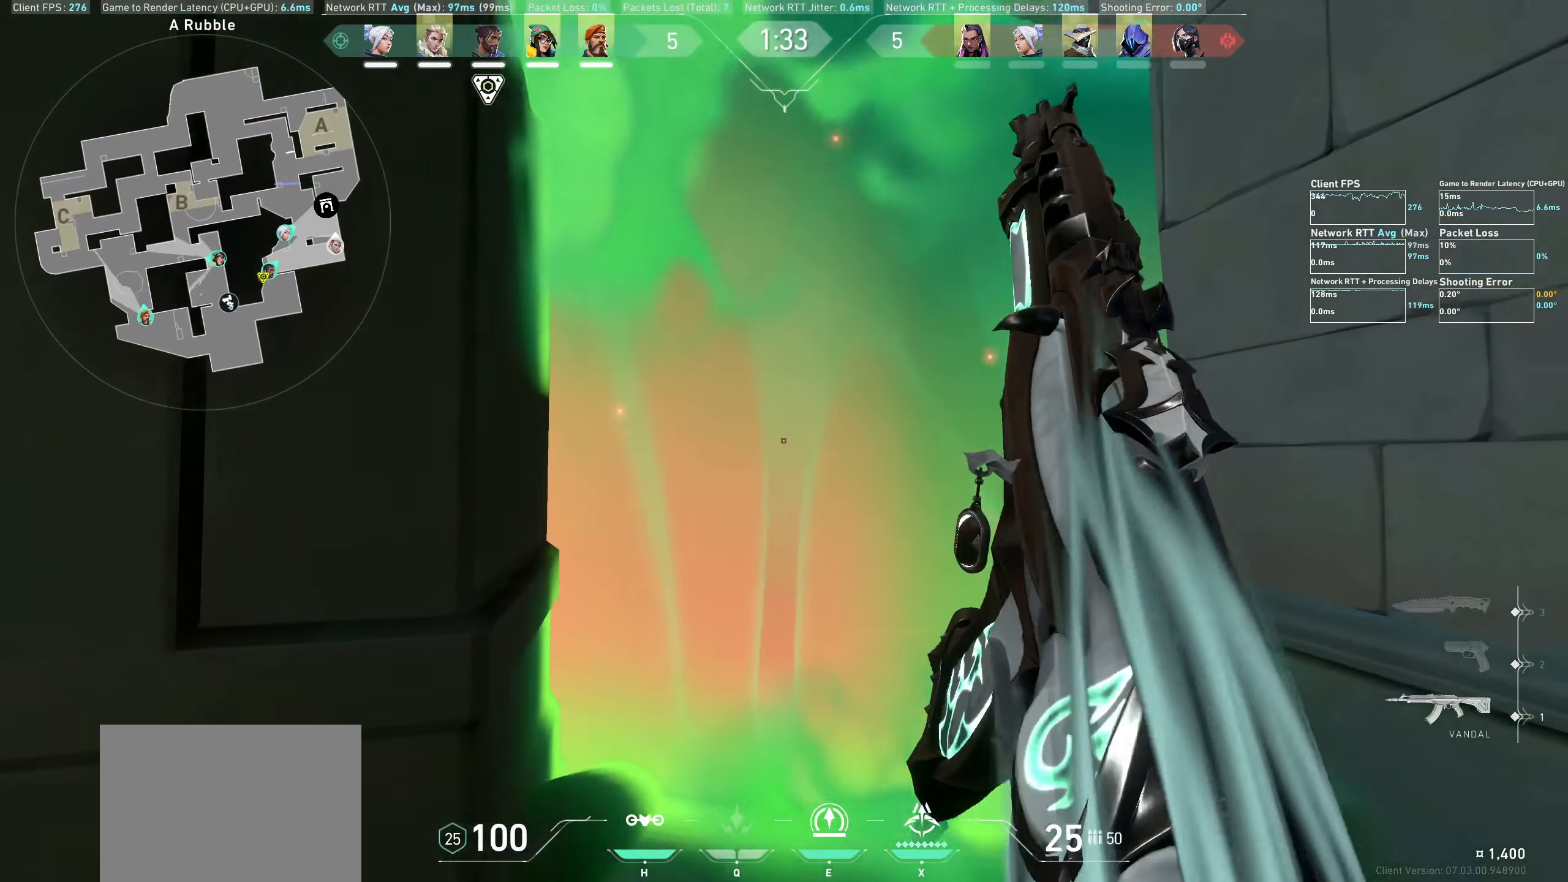
{"keys": ["d", "shift", "w"], "mouse": [], "events": []}
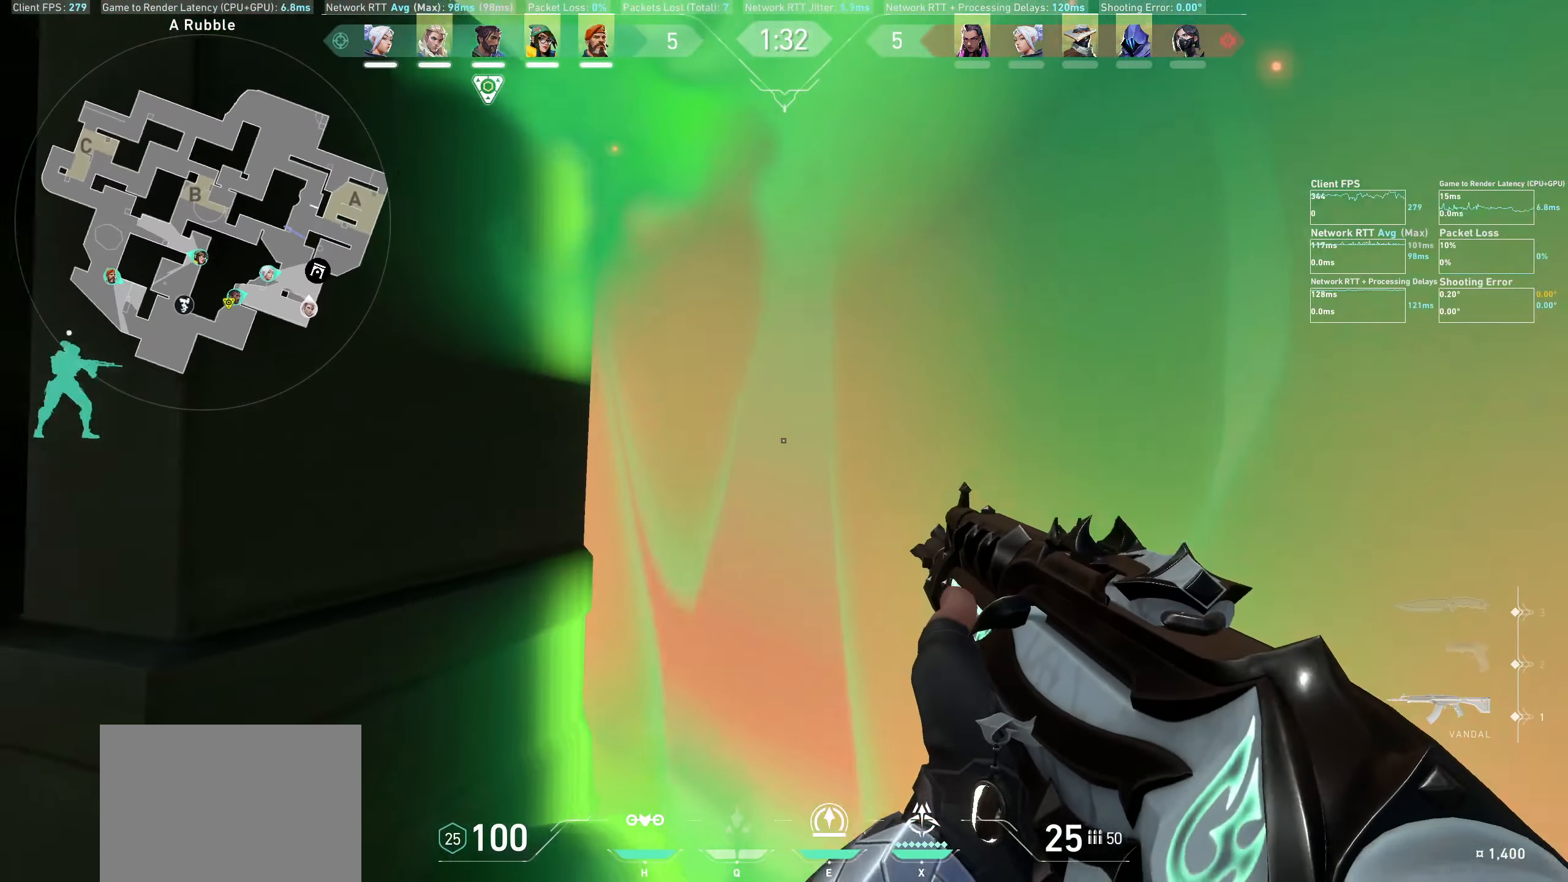
{"keys": ["d", "shift", "w"], "mouse": [], "events": []}
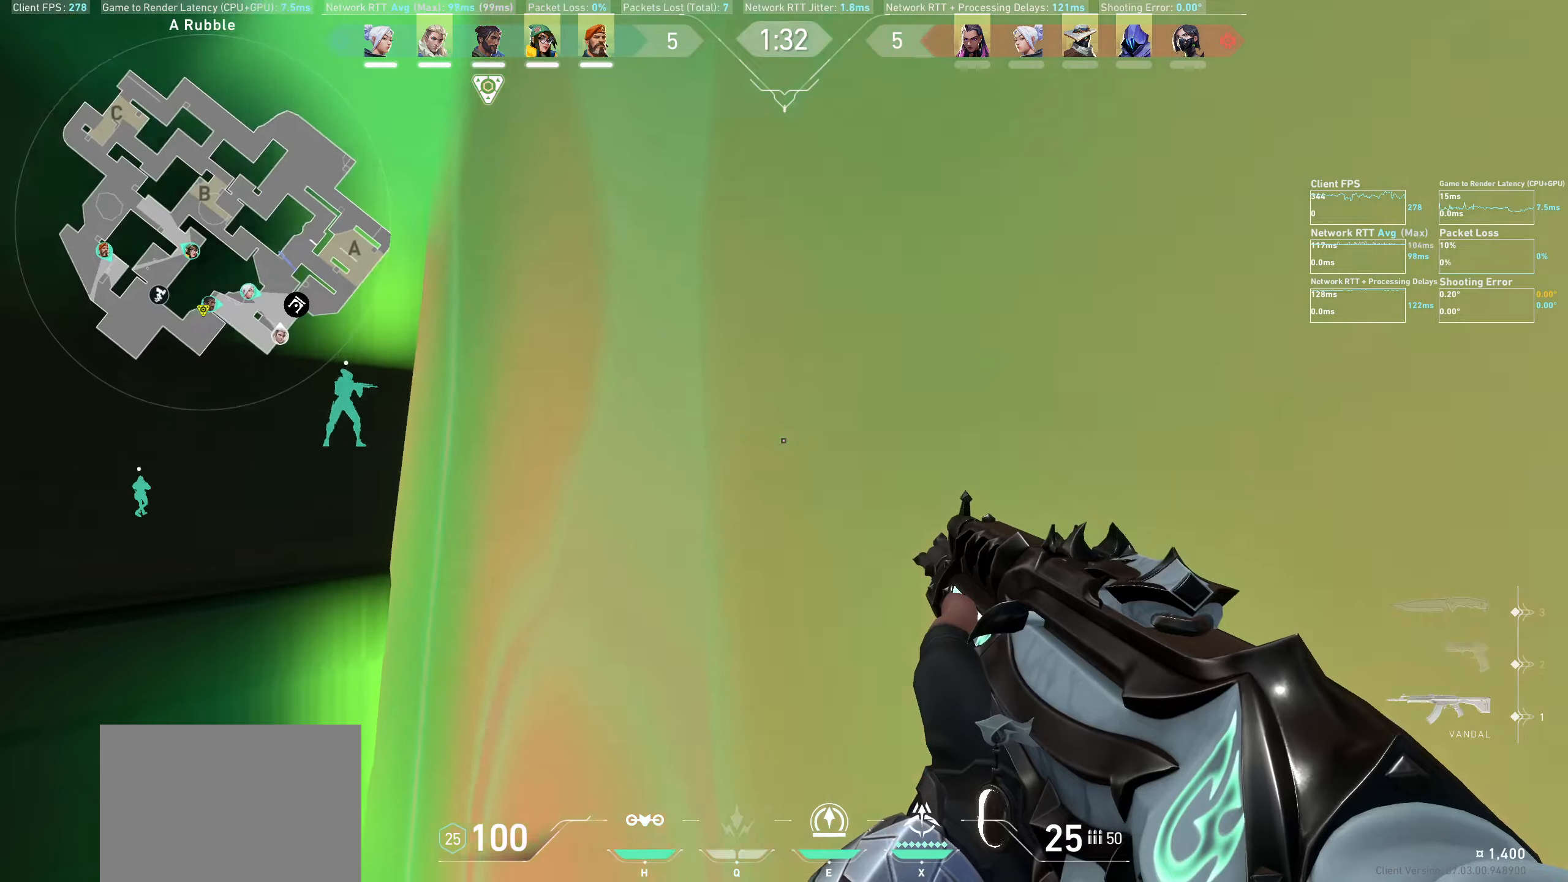
{"keys": ["d", "shift", "w"], "mouse": [], "events": []}
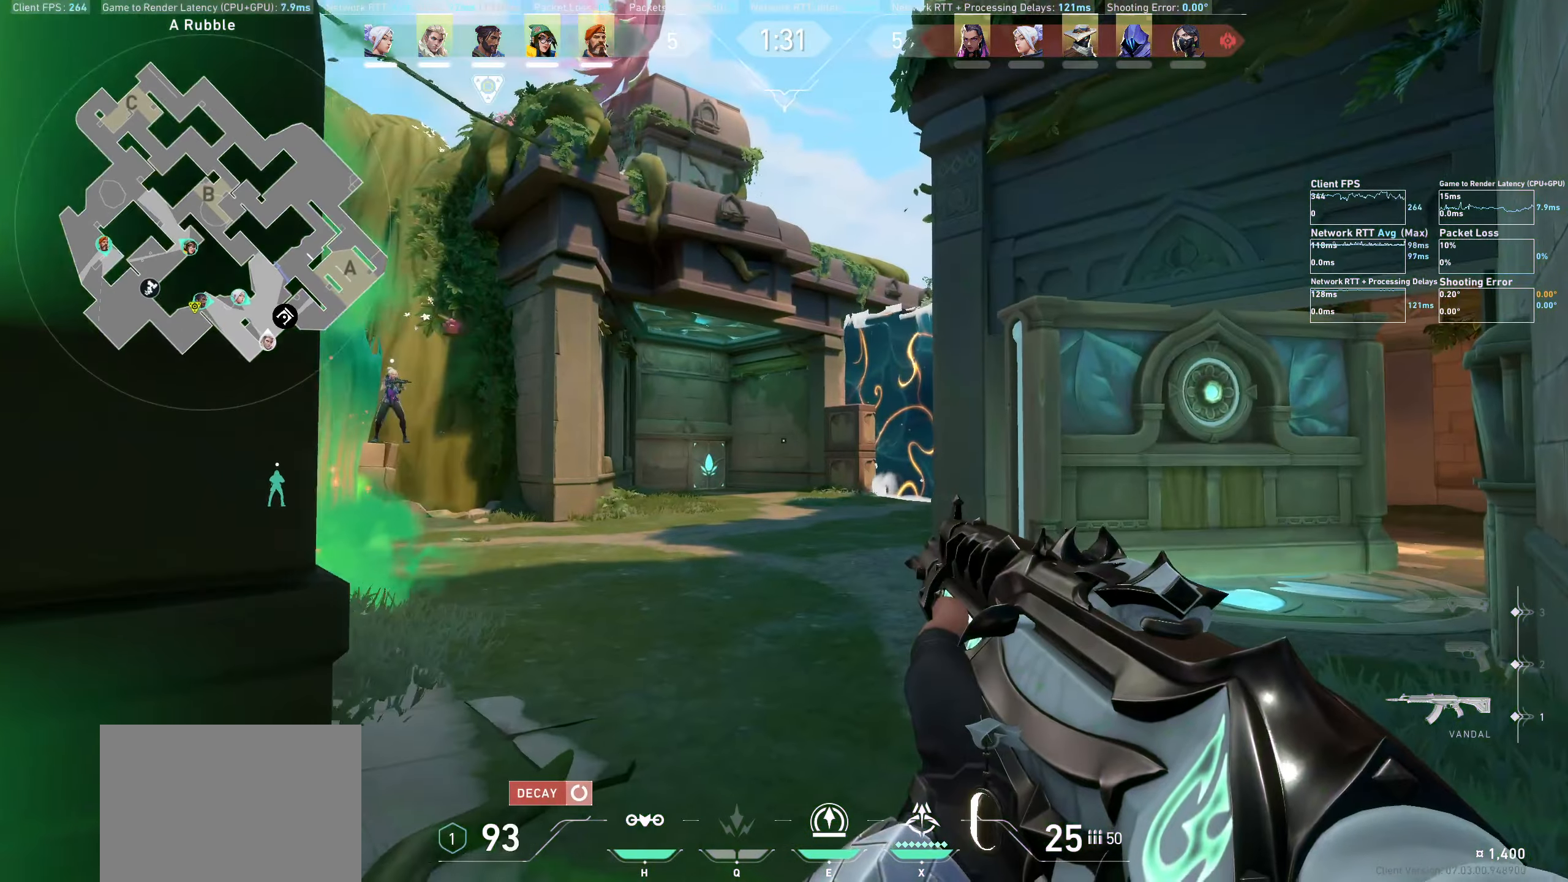
{"keys": ["a", "shift"], "mouse": [], "events": [[16, "shift", "up"], [183, "shift", "down"], [316, "d", "up"], [400, "w", "up"], [450, "a", "down"]]}
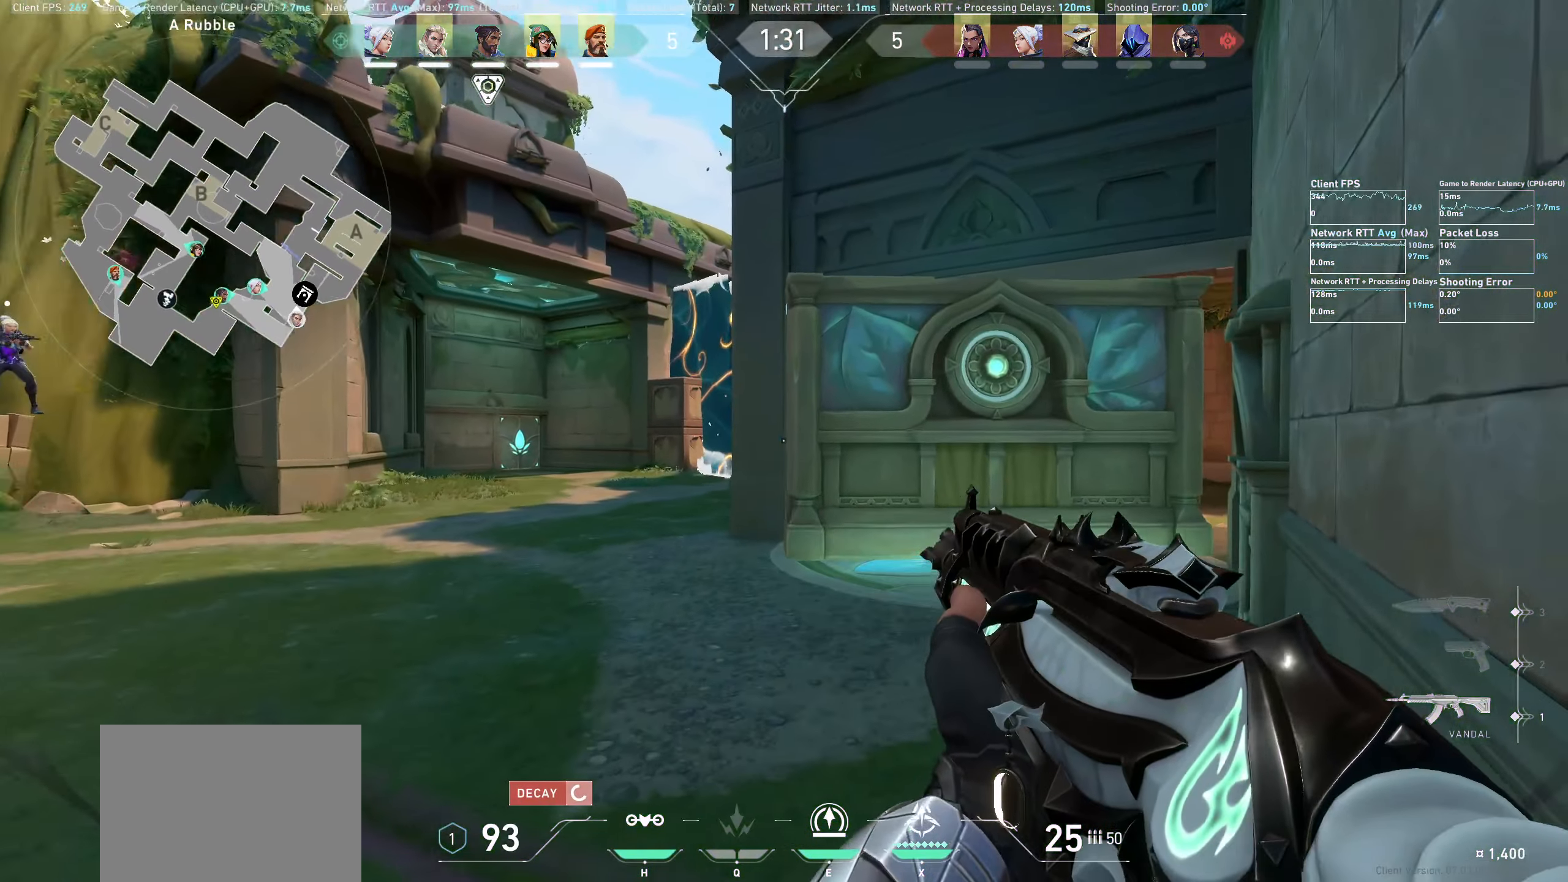
{"keys": ["a", "shift", "w"], "mouse": [], "events": [[133, "w", "down"]]}
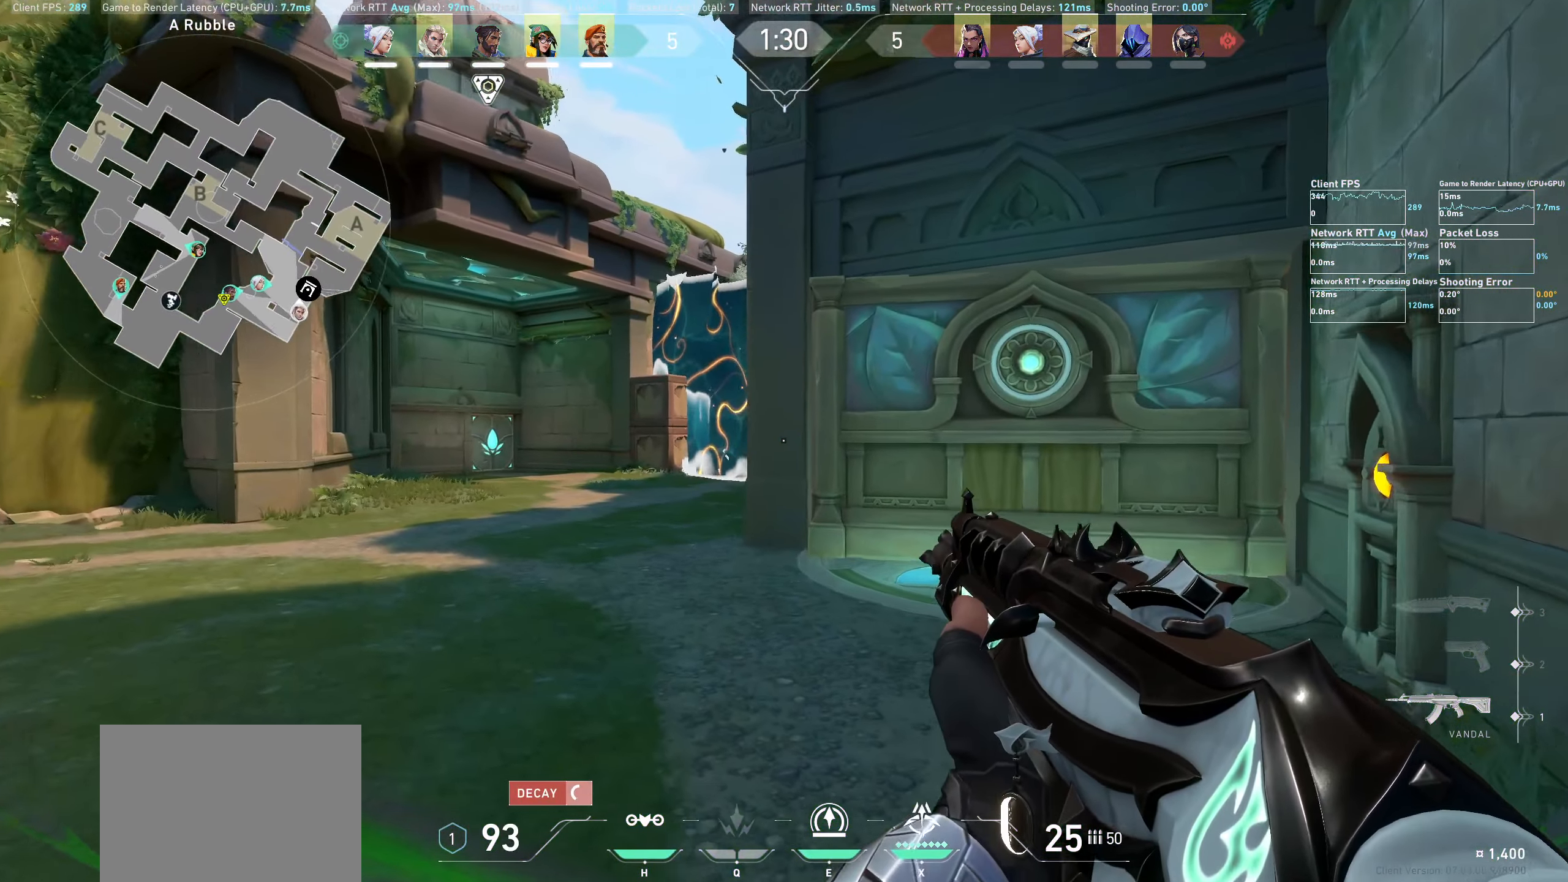
{"keys": ["a", "shift", "w"], "mouse": [], "events": []}
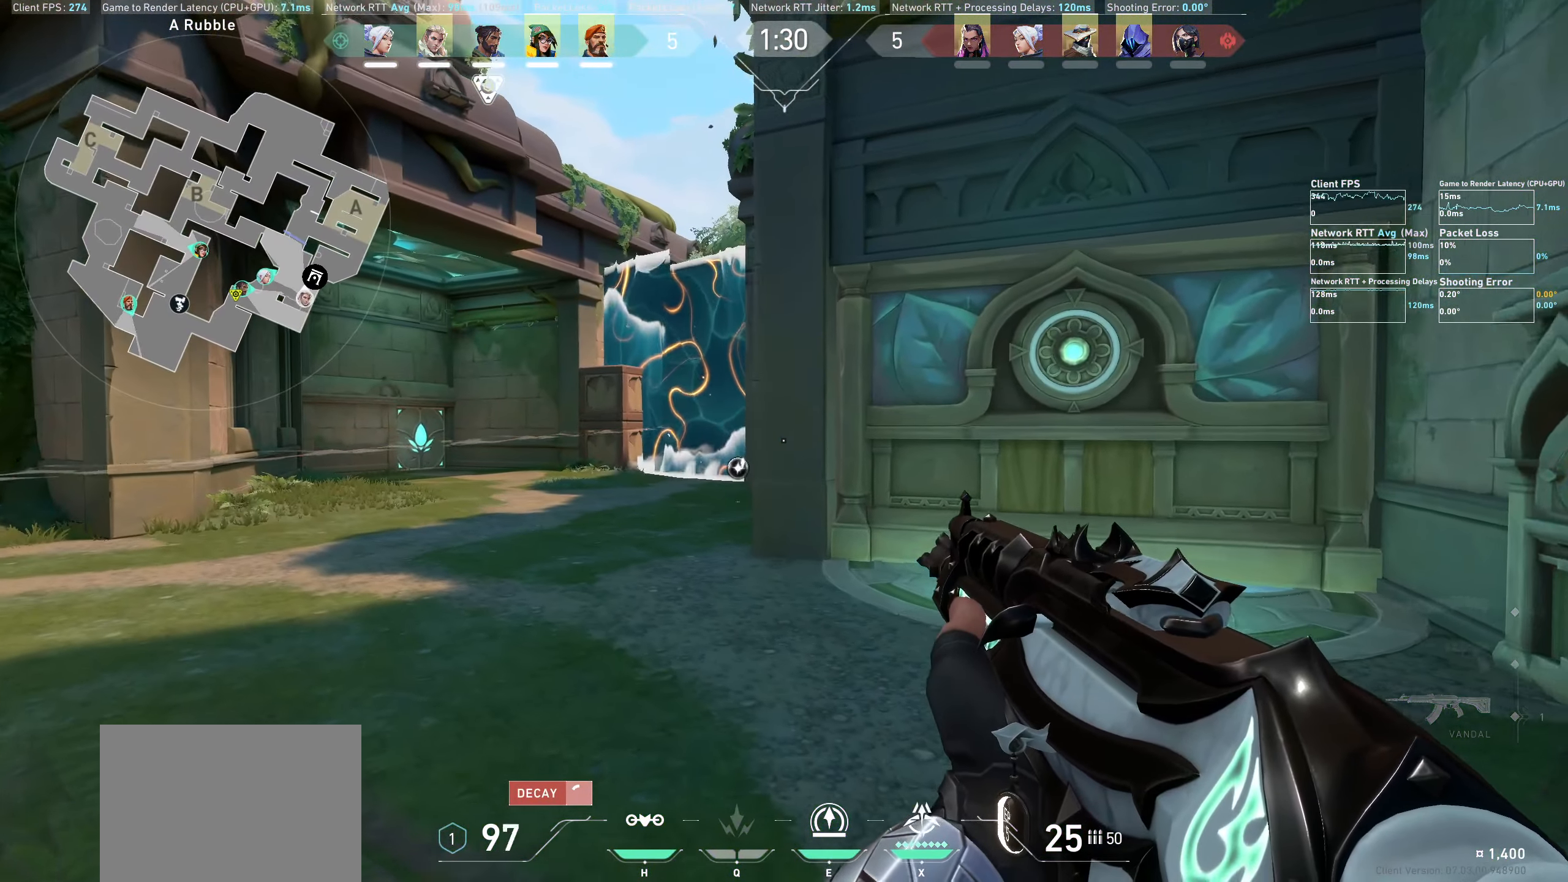
{"keys": ["a", "shift", "w"], "mouse": [], "events": []}
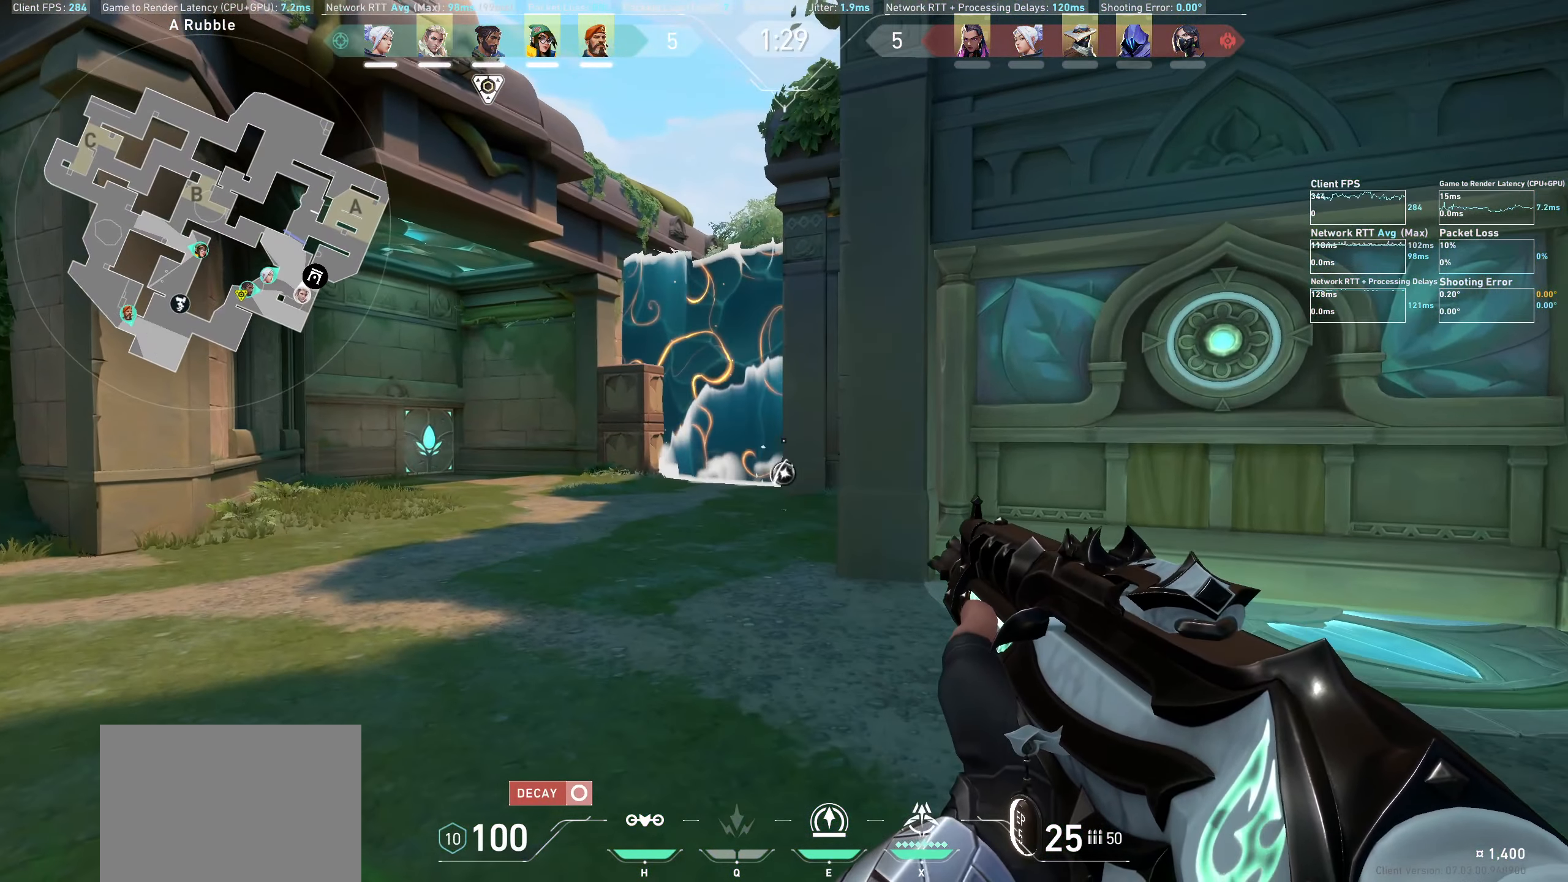
{"keys": ["a"], "mouse": [], "events": [[33, "a", "up"], [50, "shift", "up"], [50, "w", "up"], [383, "a", "down"]]}
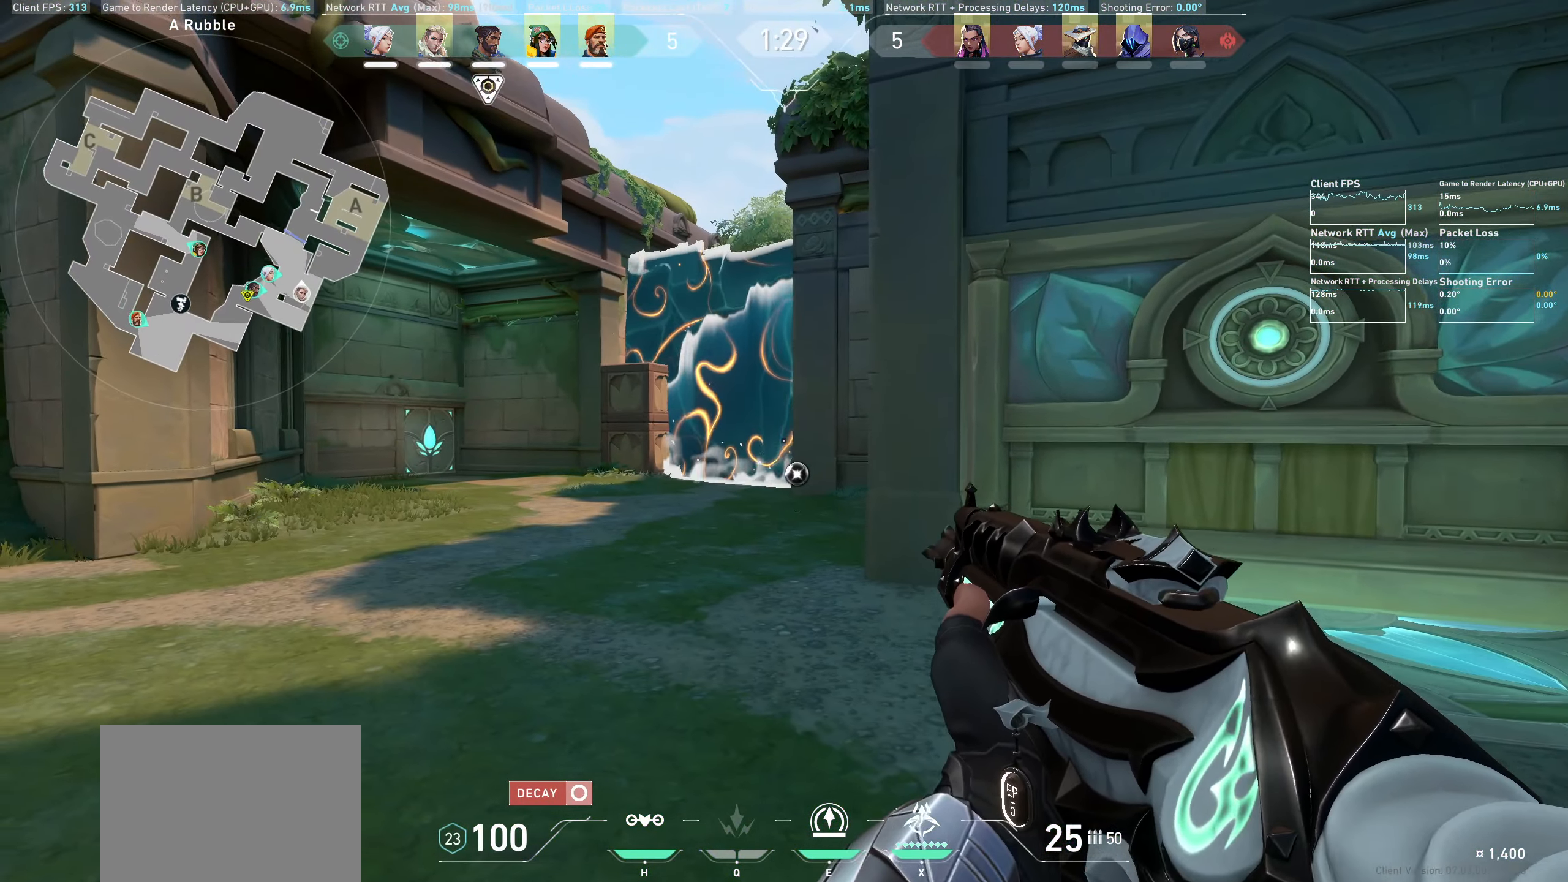
{"keys": ["e"], "mouse": [], "events": [[116, "w", "down"], [250, "a", "up"], [300, "w", "up"], [433, "e", "down"]]}
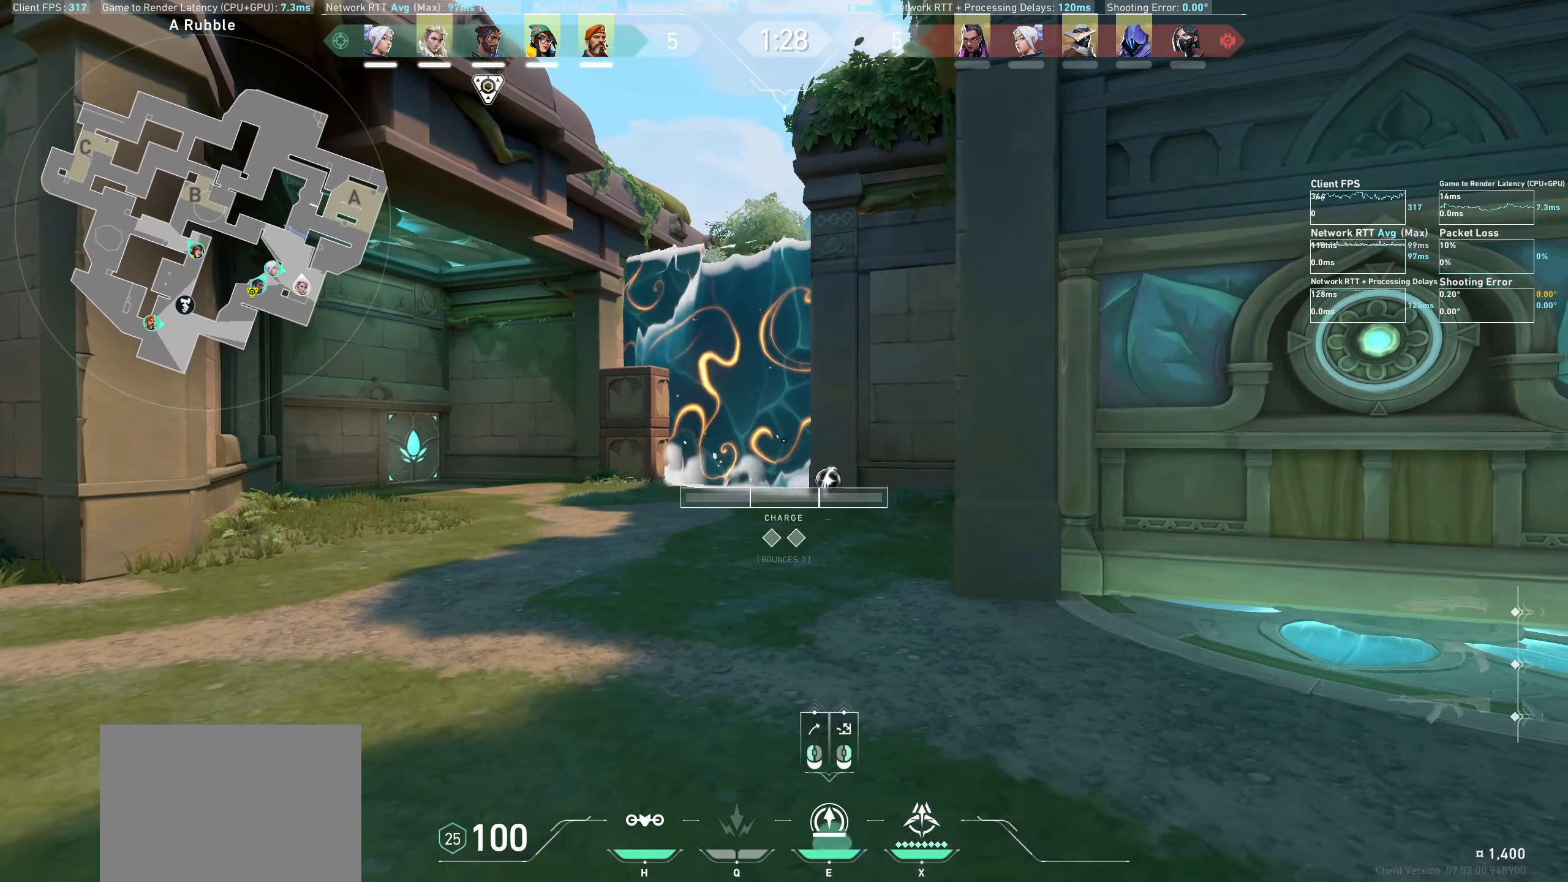
{"keys": [], "mouse": [], "events": [[33, "e", "up"], [183, "a", "down"], [500, "a", "up"]]}
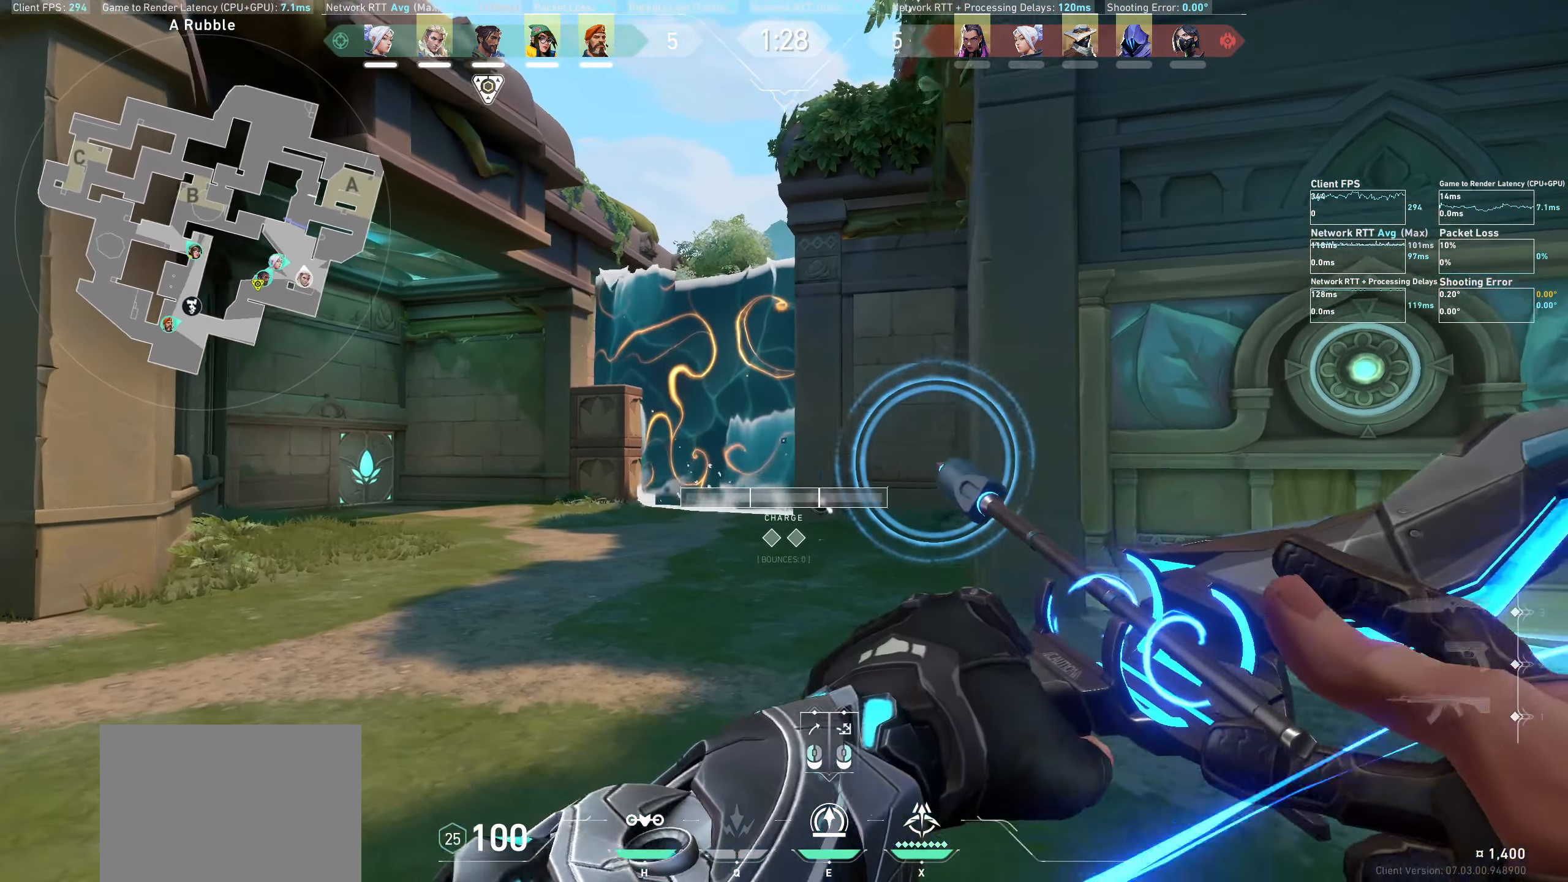
{"keys": [], "mouse": ["left"], "events": [[16, "mouse_left", "down"]]}
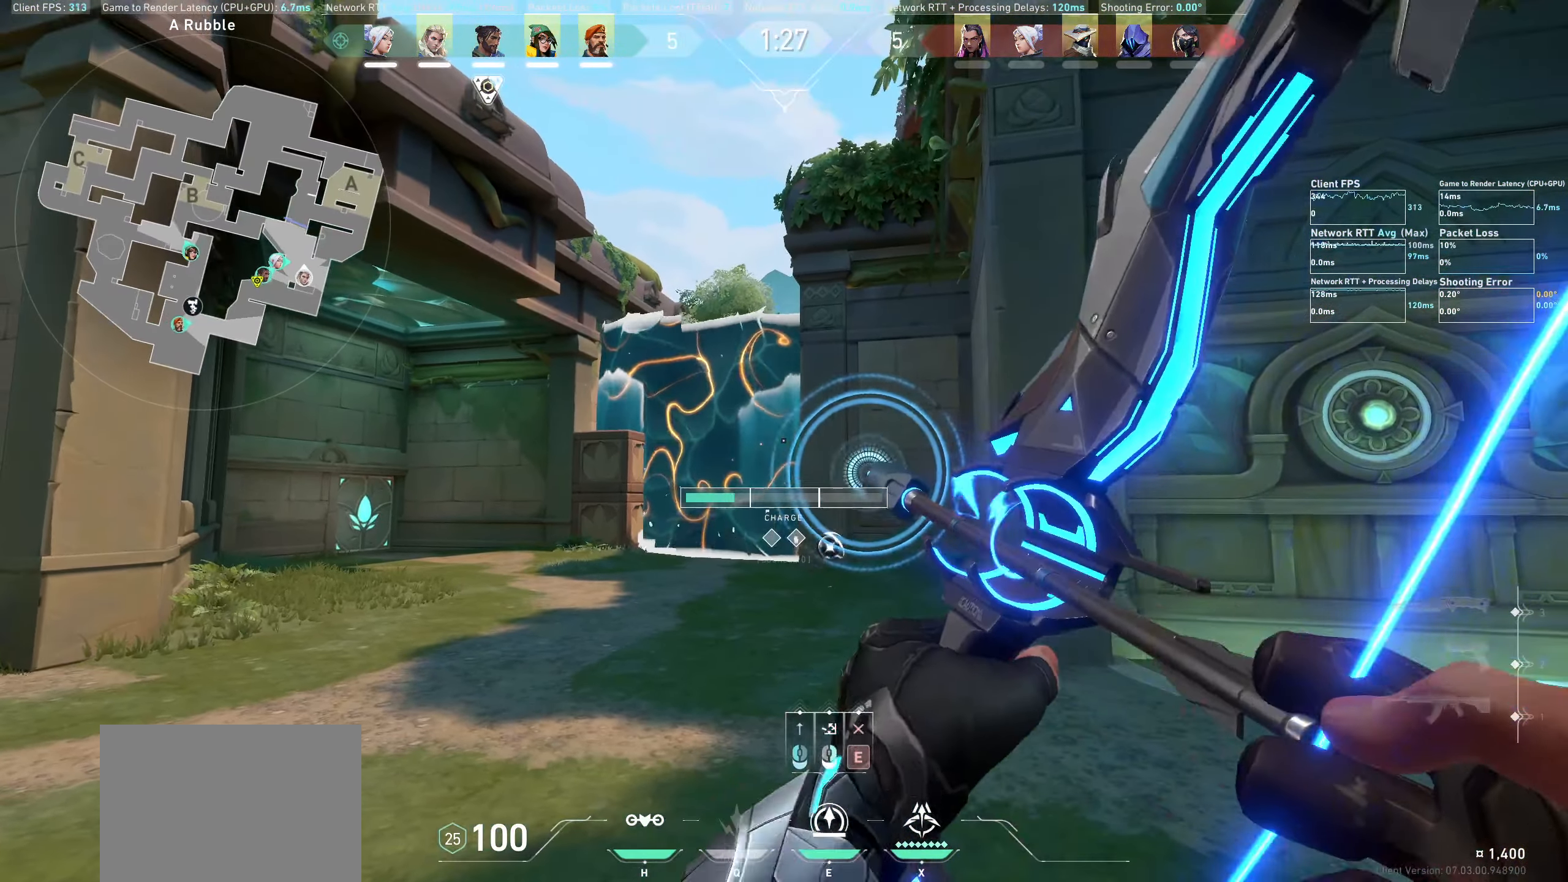
{"keys": [], "mouse": ["left"], "events": []}
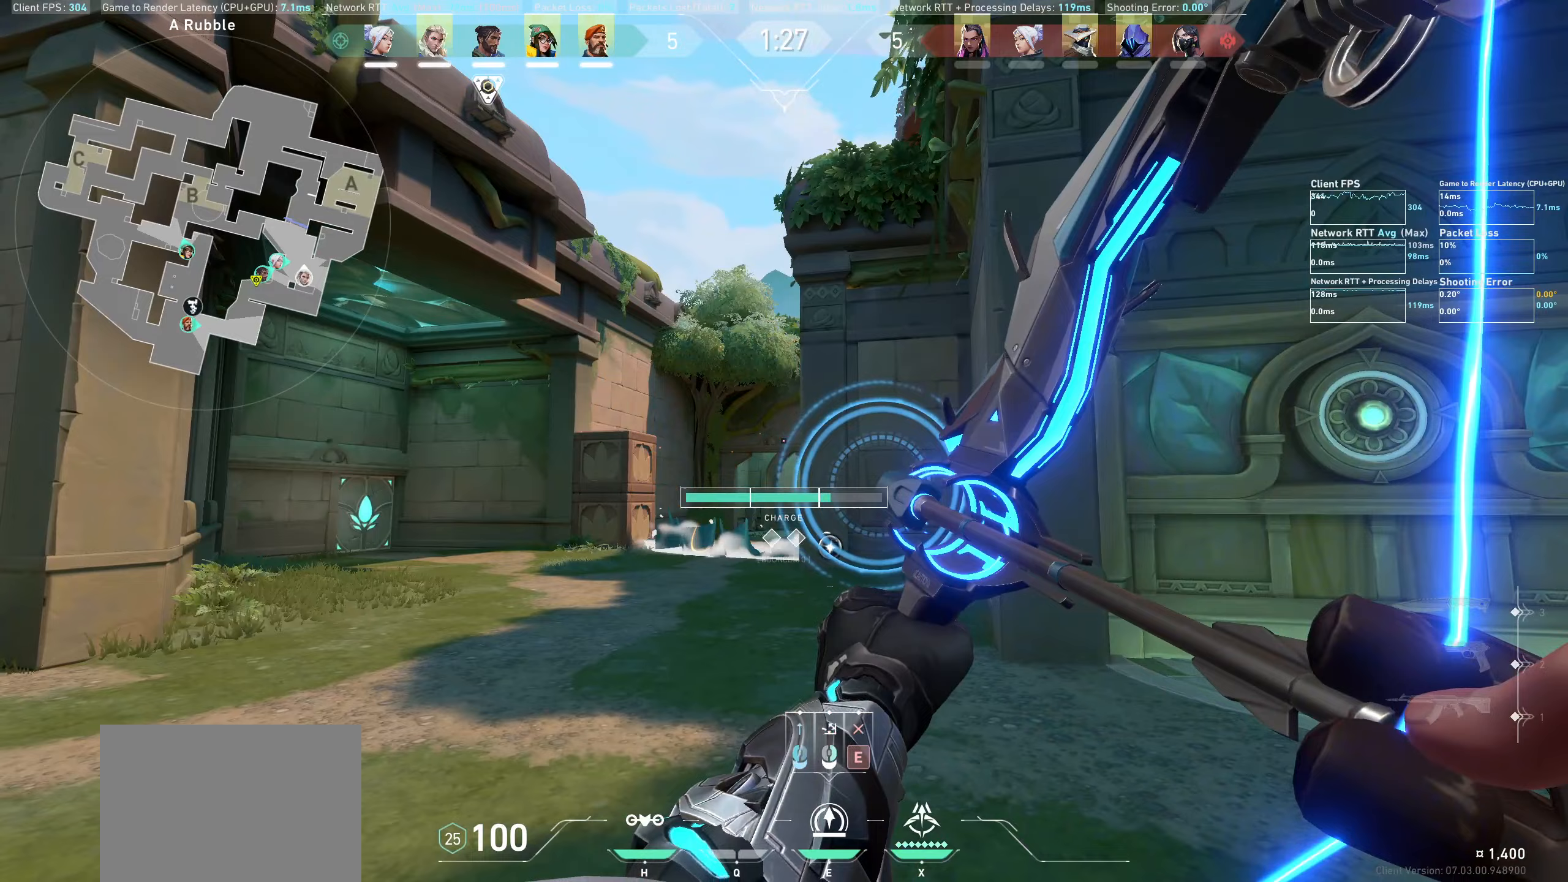
{"keys": ["d"], "mouse": [], "events": [[83, "d", "down"], [217, "mouse_left", "up"]]}
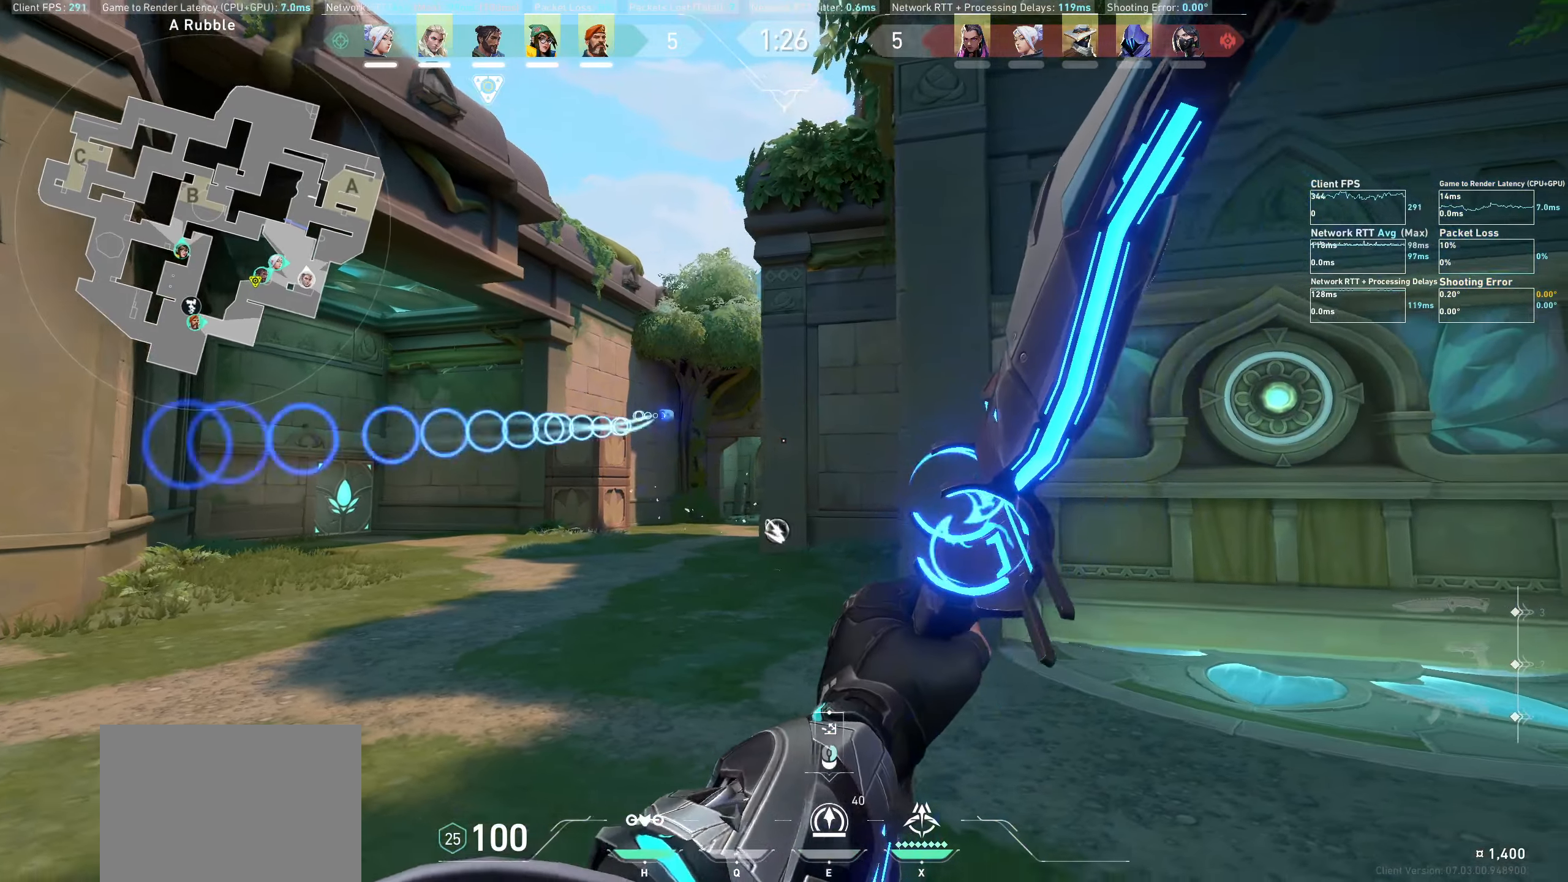
{"keys": [], "mouse": [], "events": [[500, "d", "up"]]}
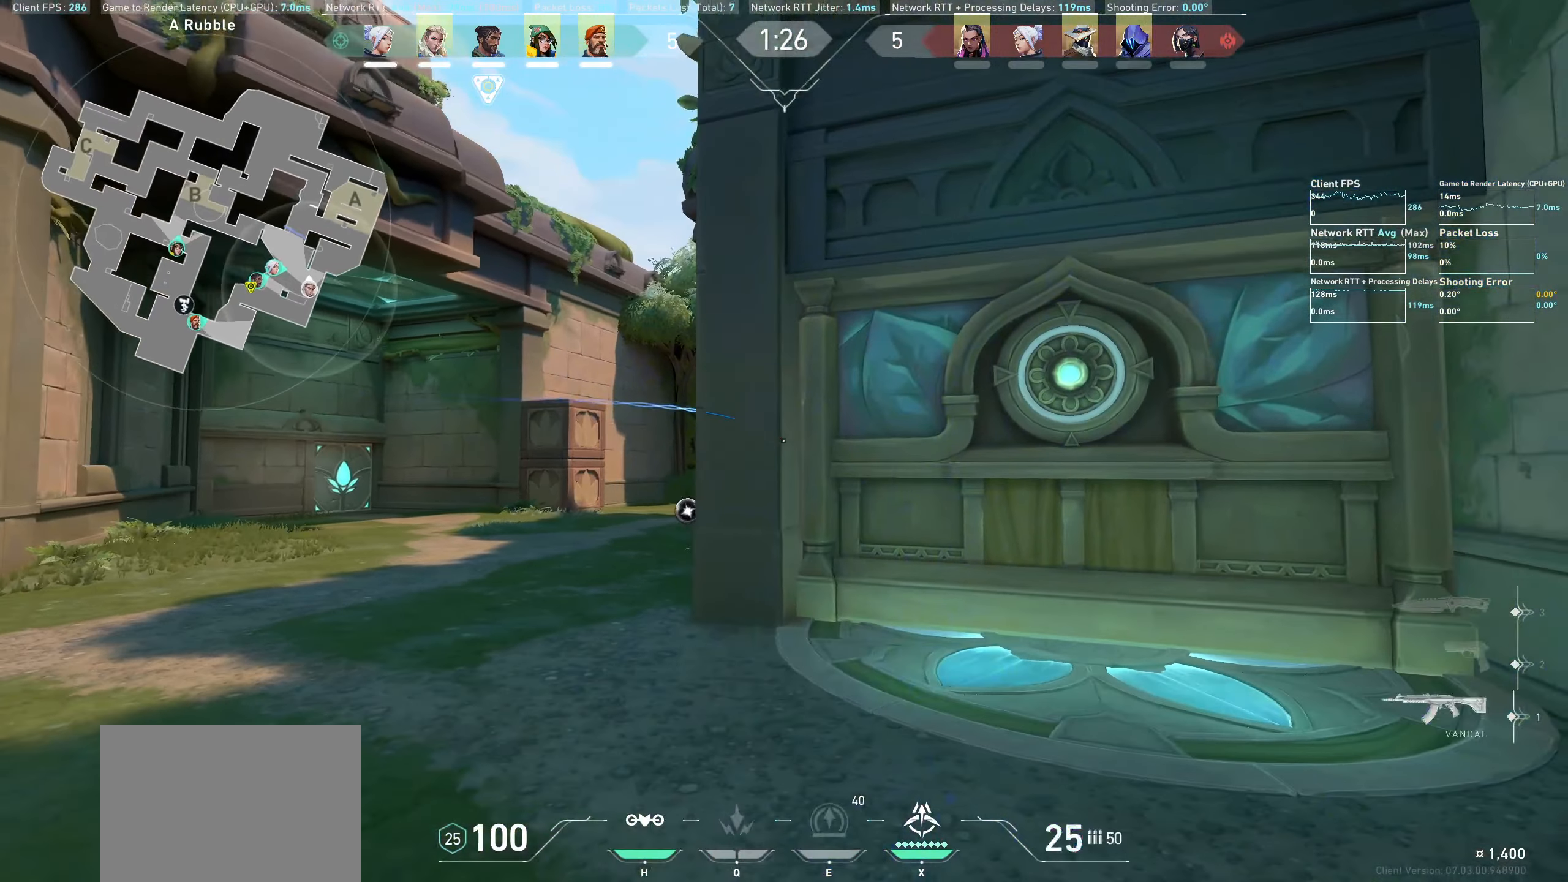
{"keys": ["a"], "mouse": [], "events": [[283, "a", "down"]]}
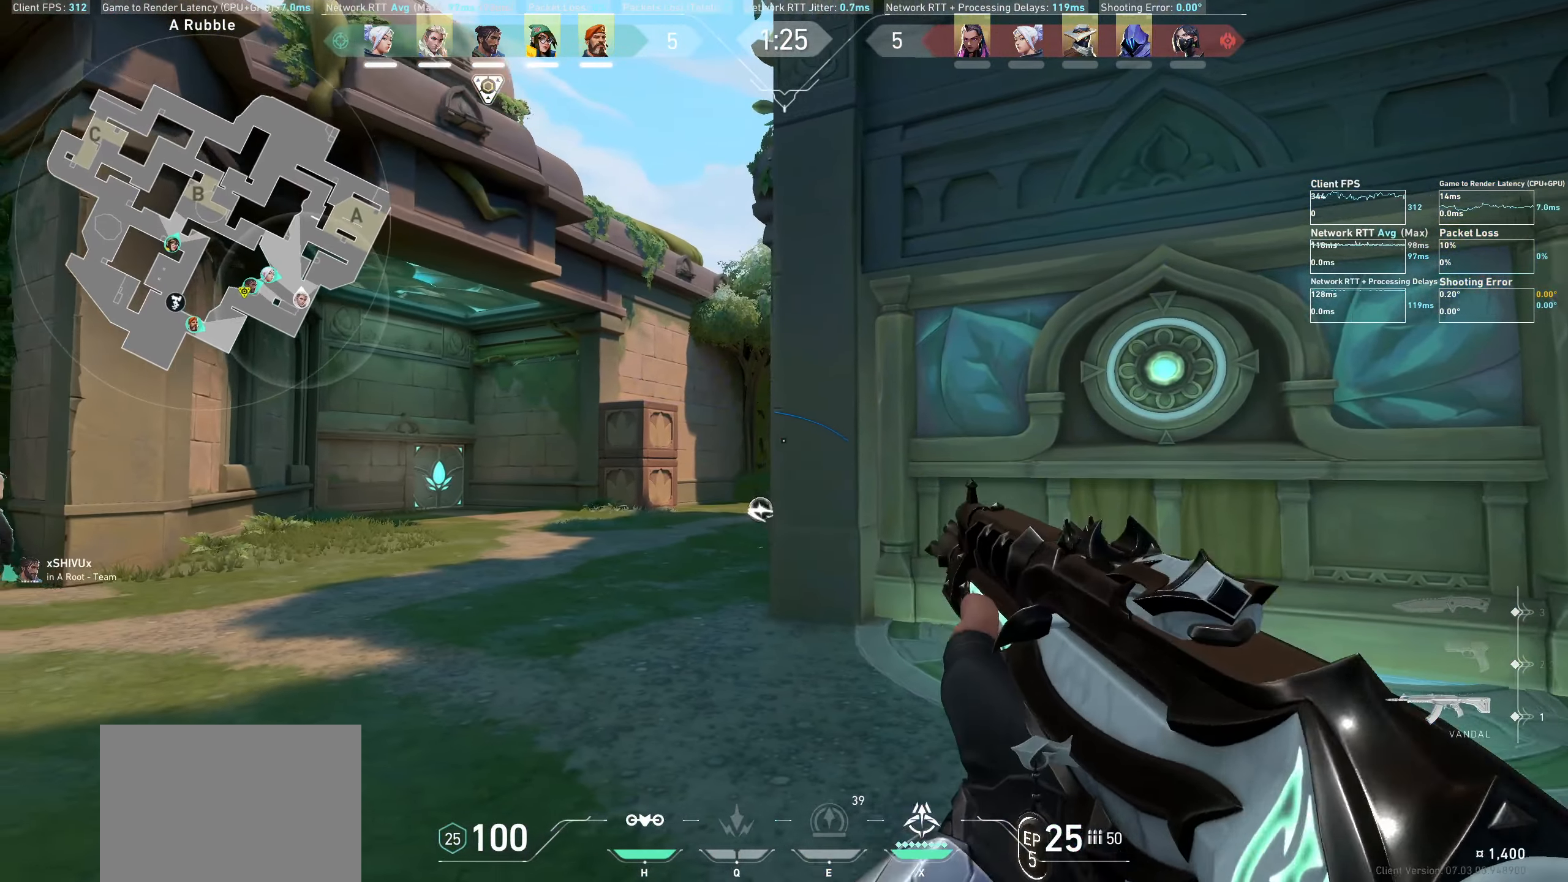
{"keys": ["d"], "mouse": [], "events": [[67, "a", "up"], [350, "d", "down"]]}
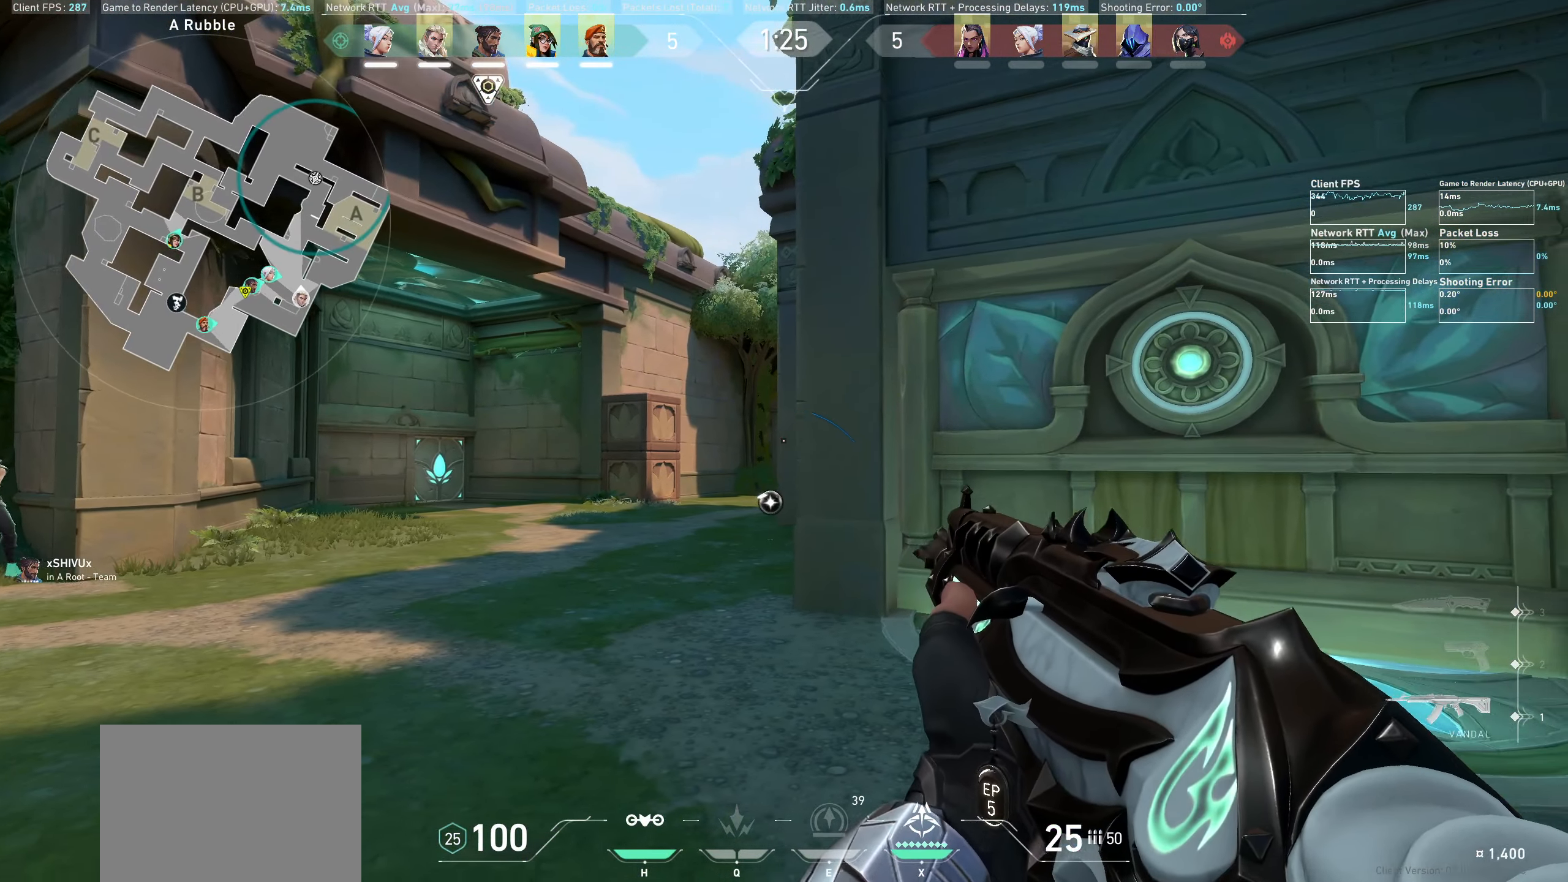
{"keys": ["a"], "mouse": [], "events": [[67, "d", "up"], [500, "a", "down"]]}
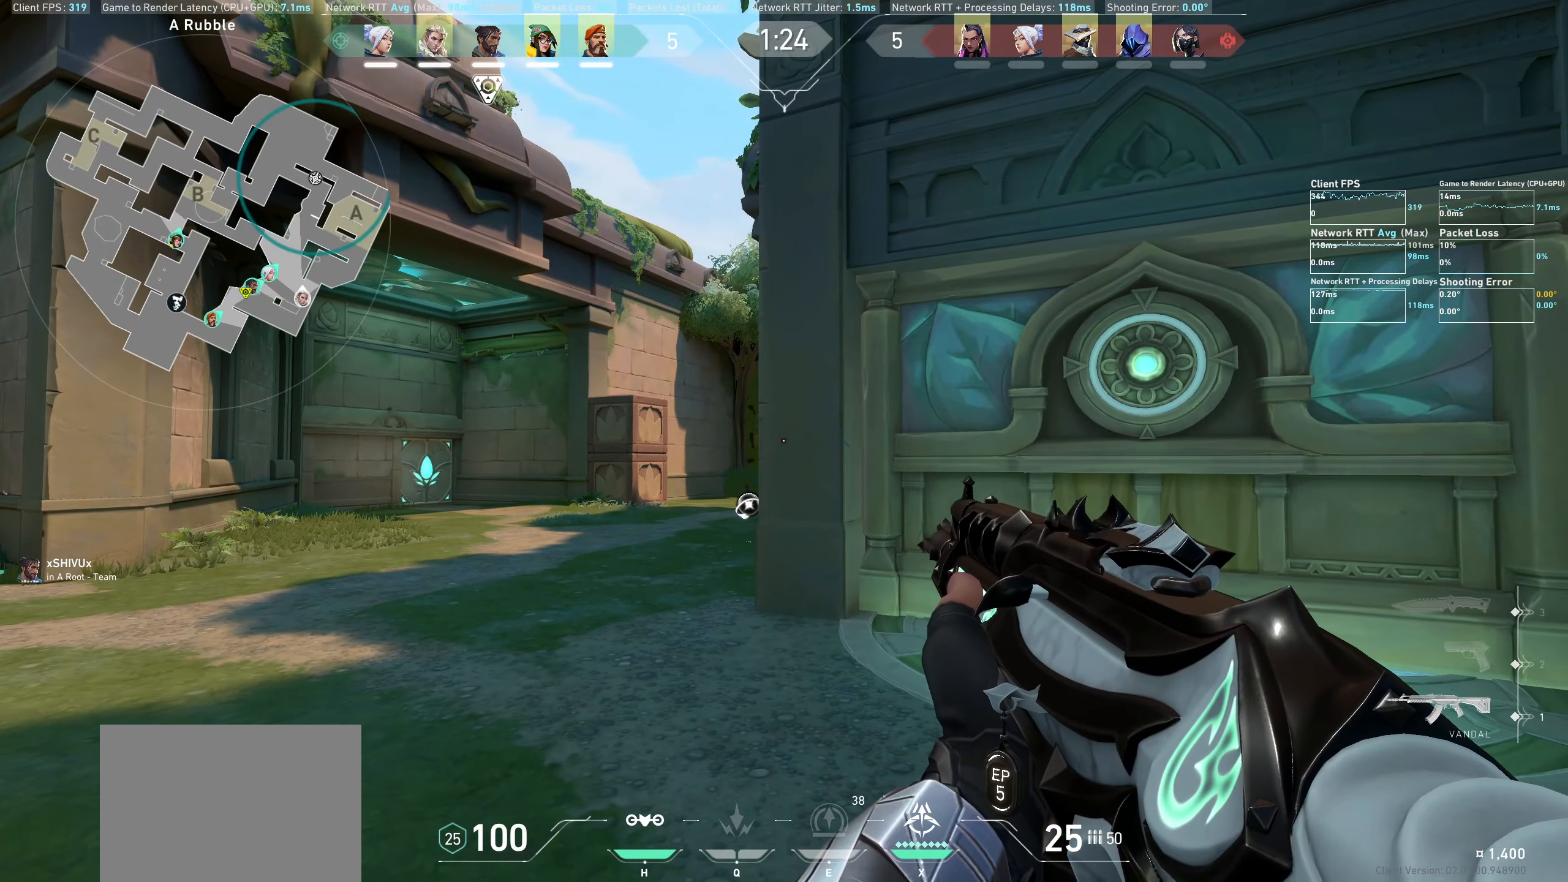
{"keys": ["a"], "mouse": [], "events": []}
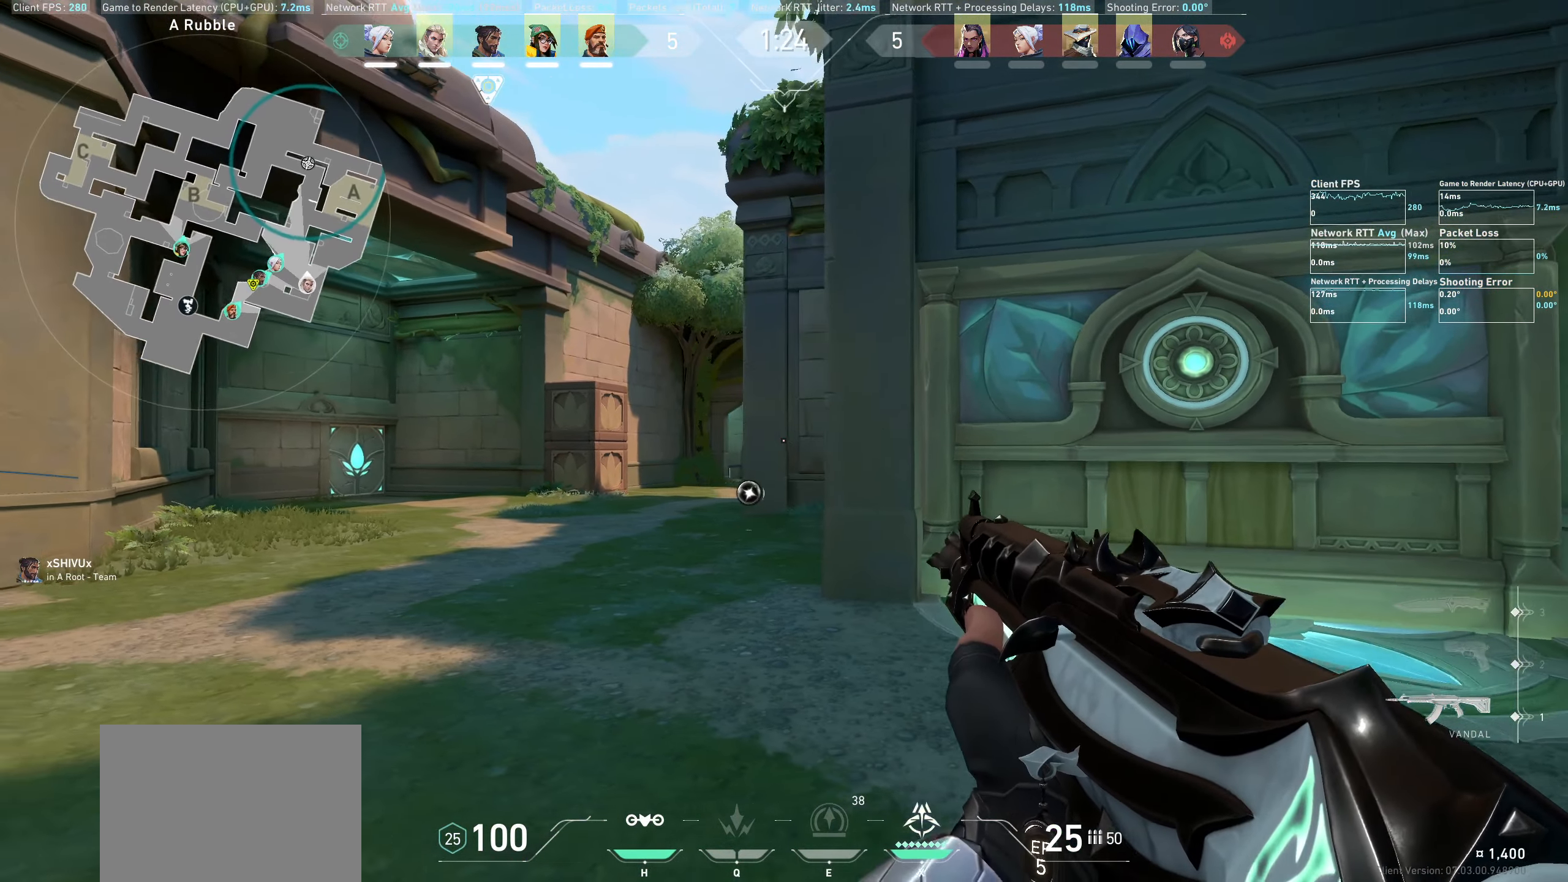
{"keys": ["a"], "mouse": [], "events": [[183, "a", "up"], [500, "a", "down"]]}
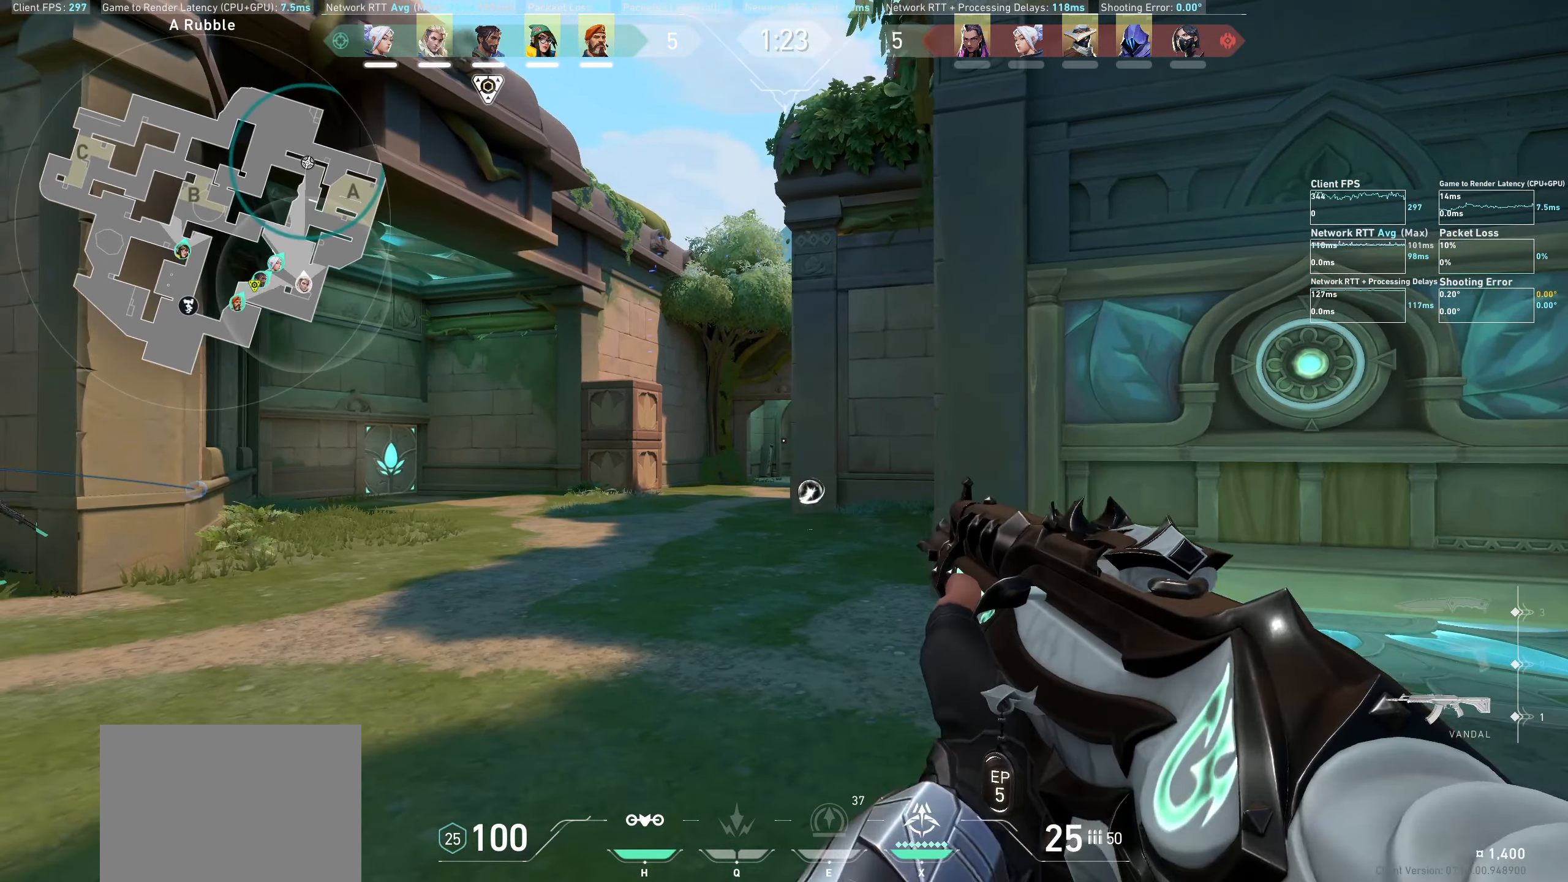
{"keys": [], "mouse": [], "events": [[433, "a", "up"]]}
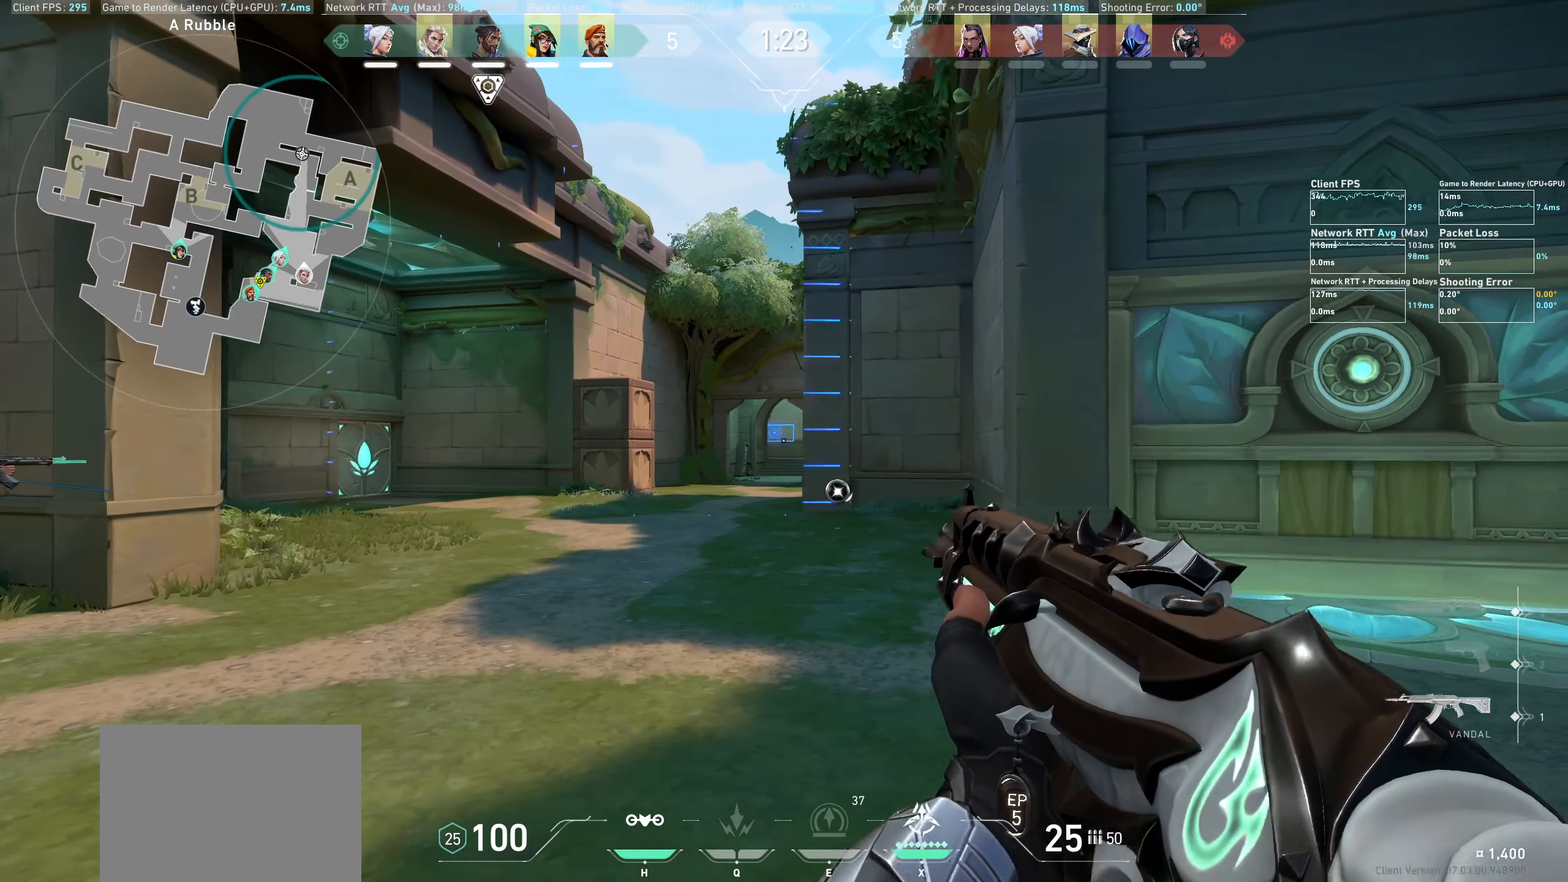
{"keys": ["d"], "mouse": [], "events": [[183, "d", "down"]]}